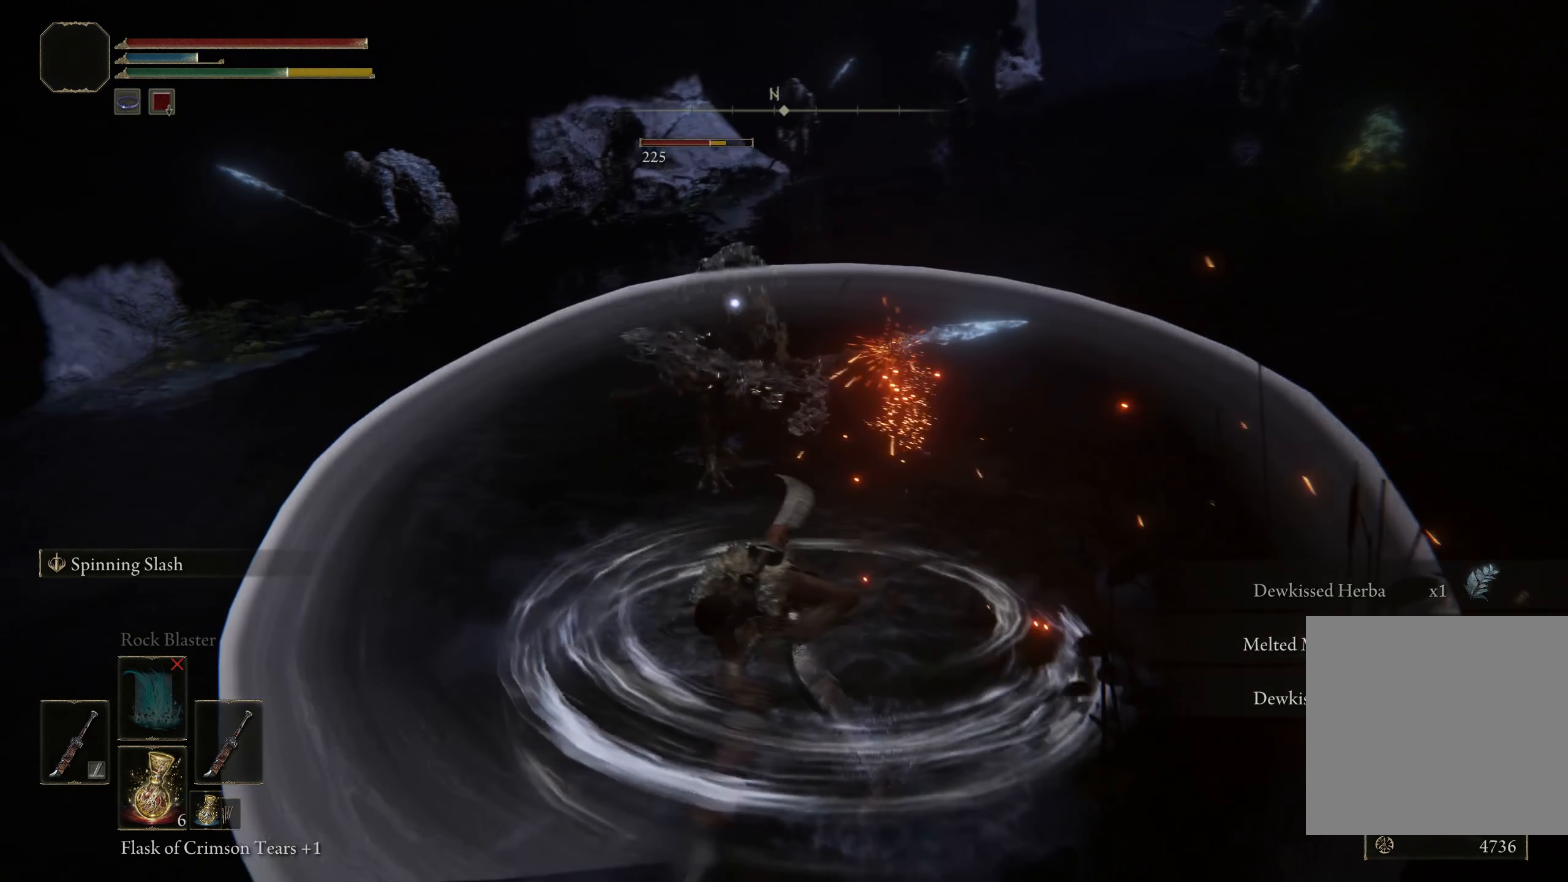
Gameplay with a controller (Xbox layout); each line is a JSON object with the inputs held at the frame after it. "events" lists button and stick changes between this image and that frame as [ms after this image, input, new state], when the widget could be followed in between. Not read: L2.
{"buttons": [], "left_stick": "up", "right_stick": "center", "events": []}
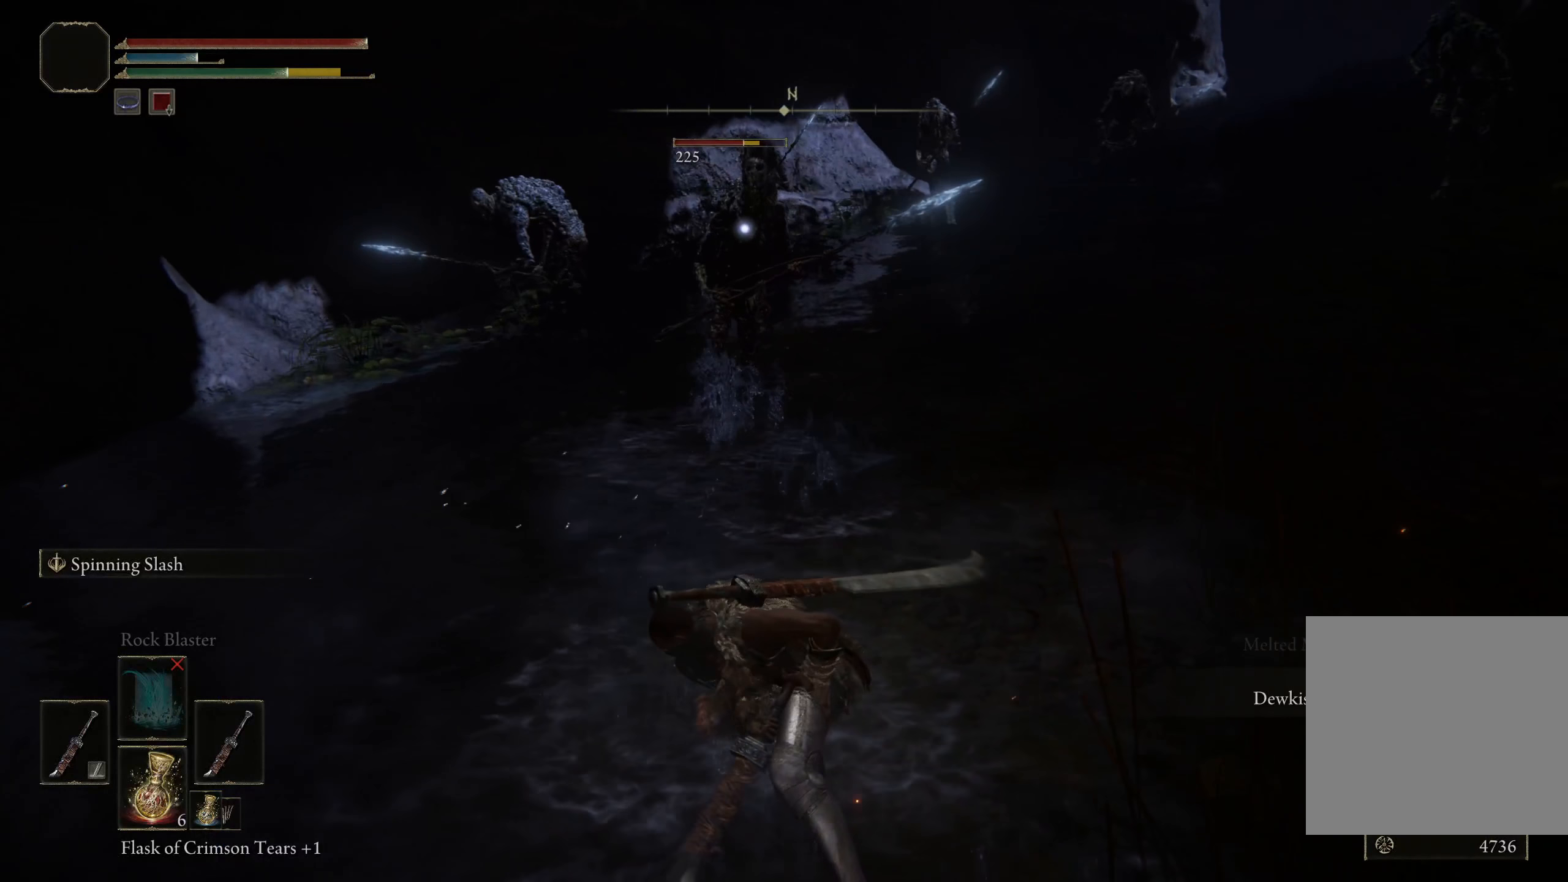
{"buttons": [], "left_stick": "up-right", "right_stick": "center", "events": [[208, "left_stick", "up-right"]]}
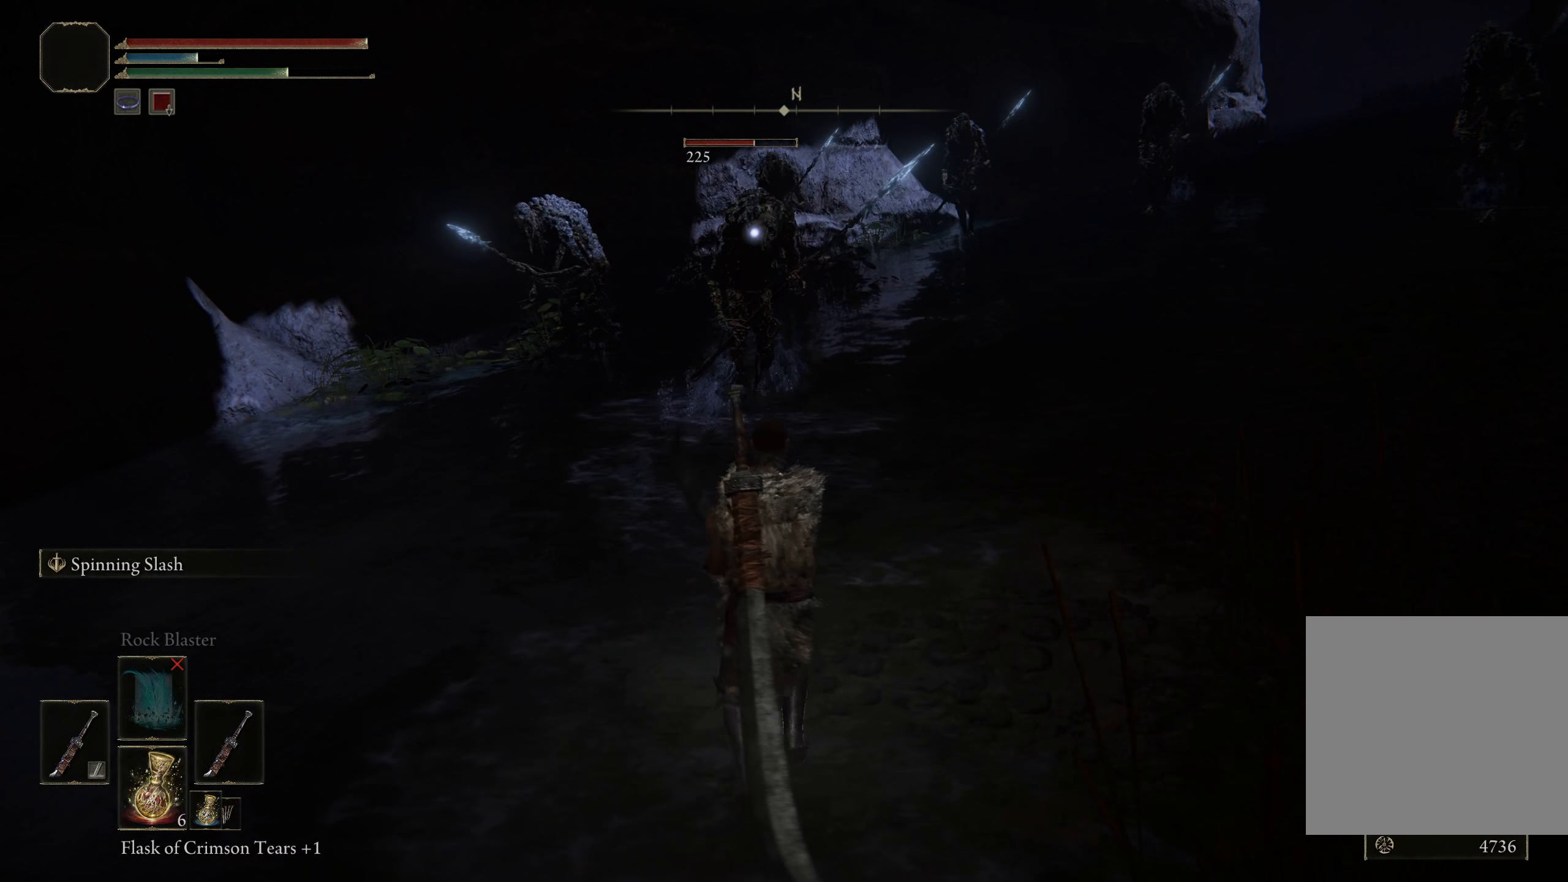
{"buttons": ["L1"], "left_stick": "up", "right_stick": "center", "events": [[341, "left_stick", "up"], [441, "L1", "down"]]}
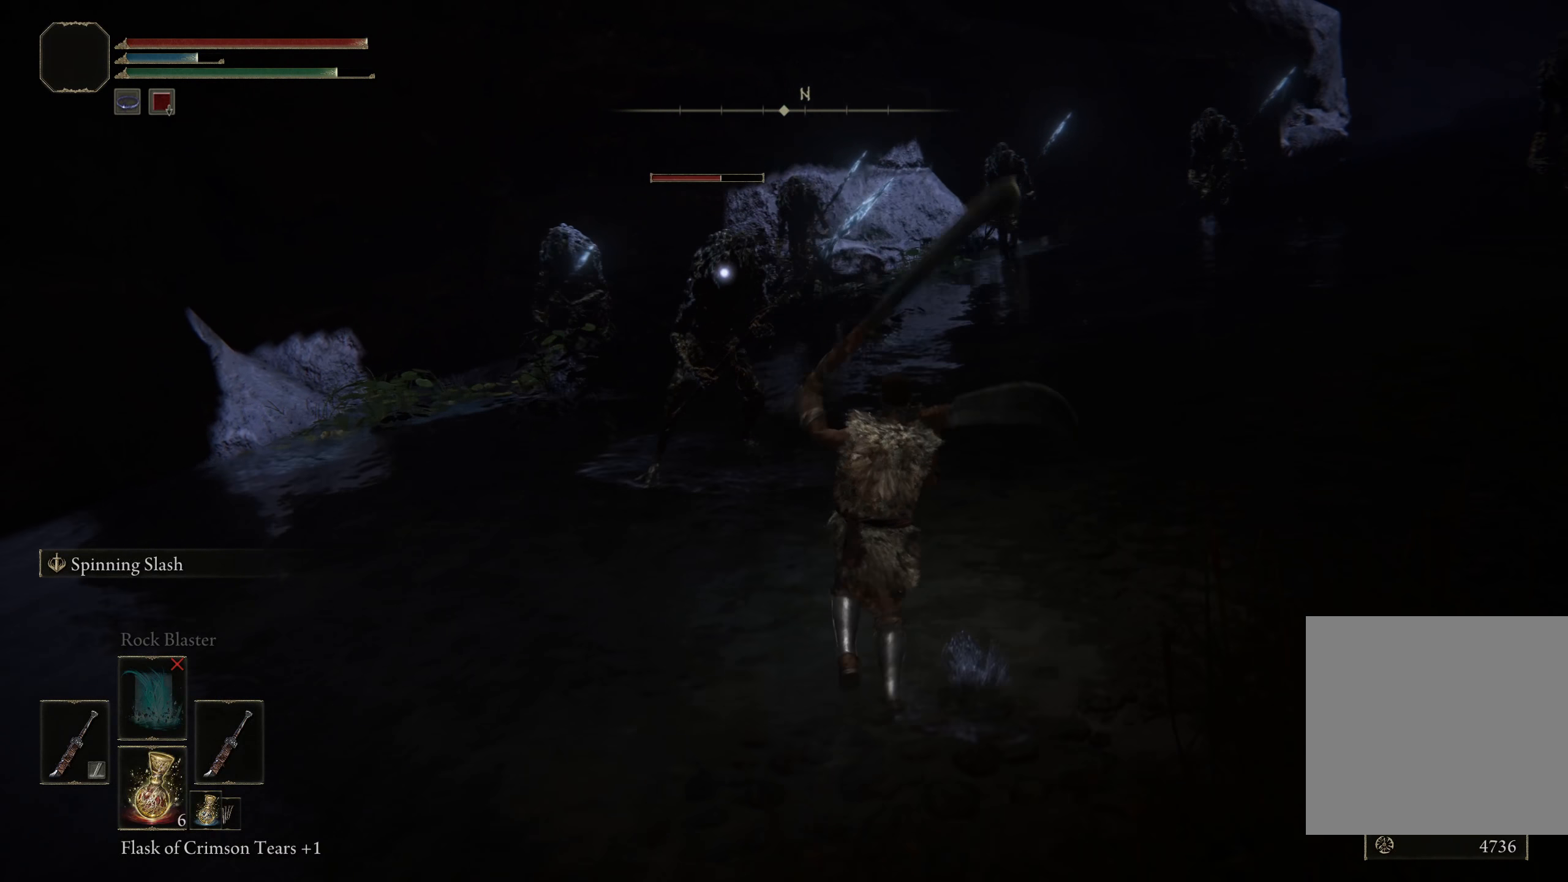
{"buttons": [], "left_stick": "up", "right_stick": "center", "events": [[125, "L1", "up"]]}
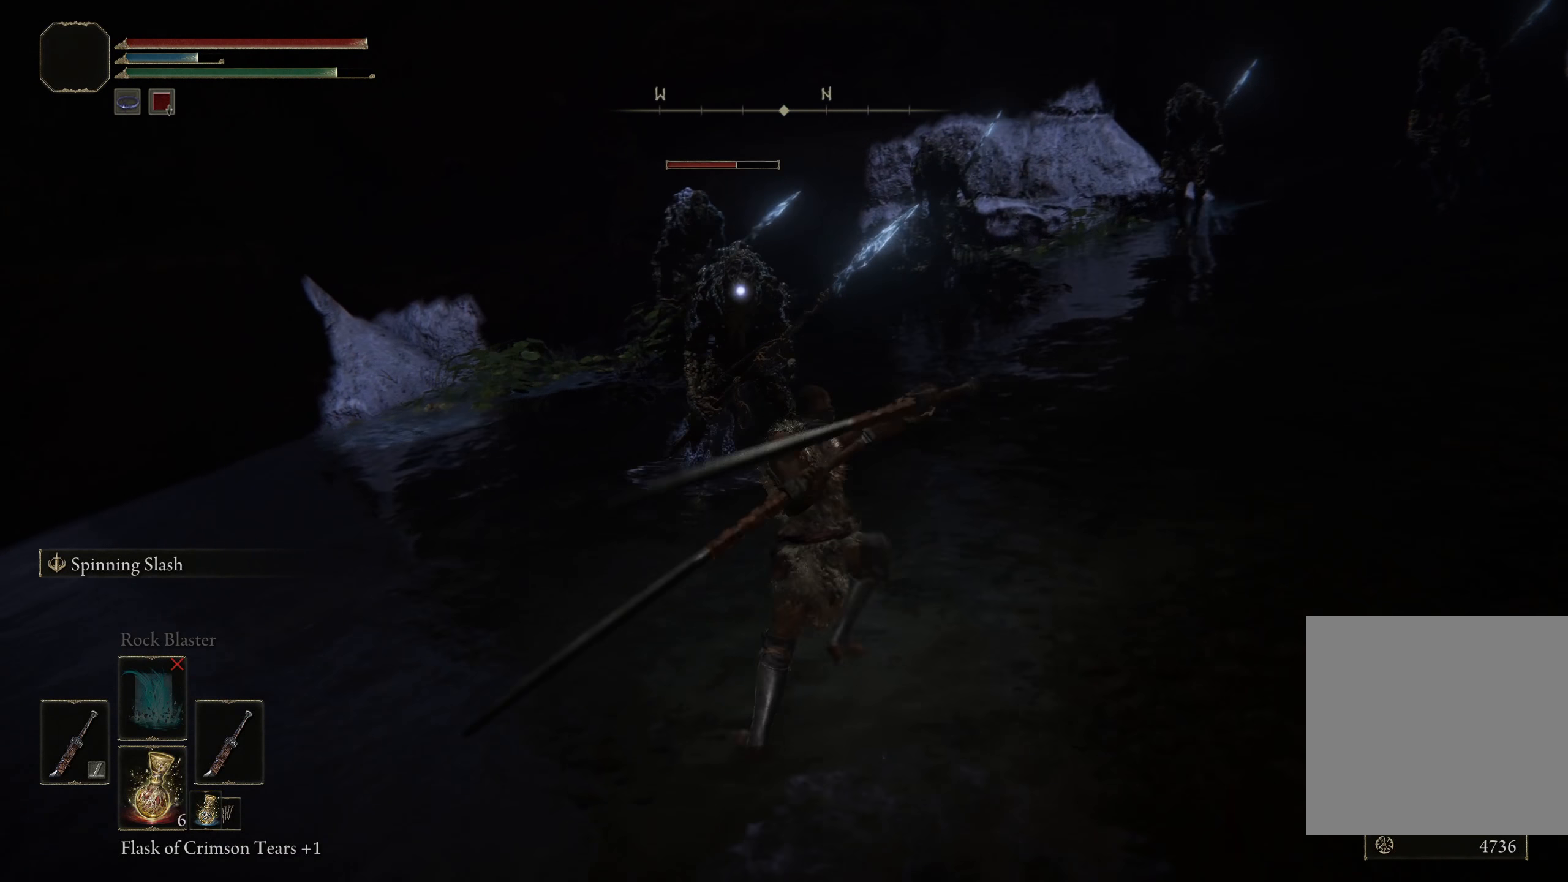
{"buttons": ["L1"], "left_stick": "up", "right_stick": "center", "events": [[425, "L1", "down"]]}
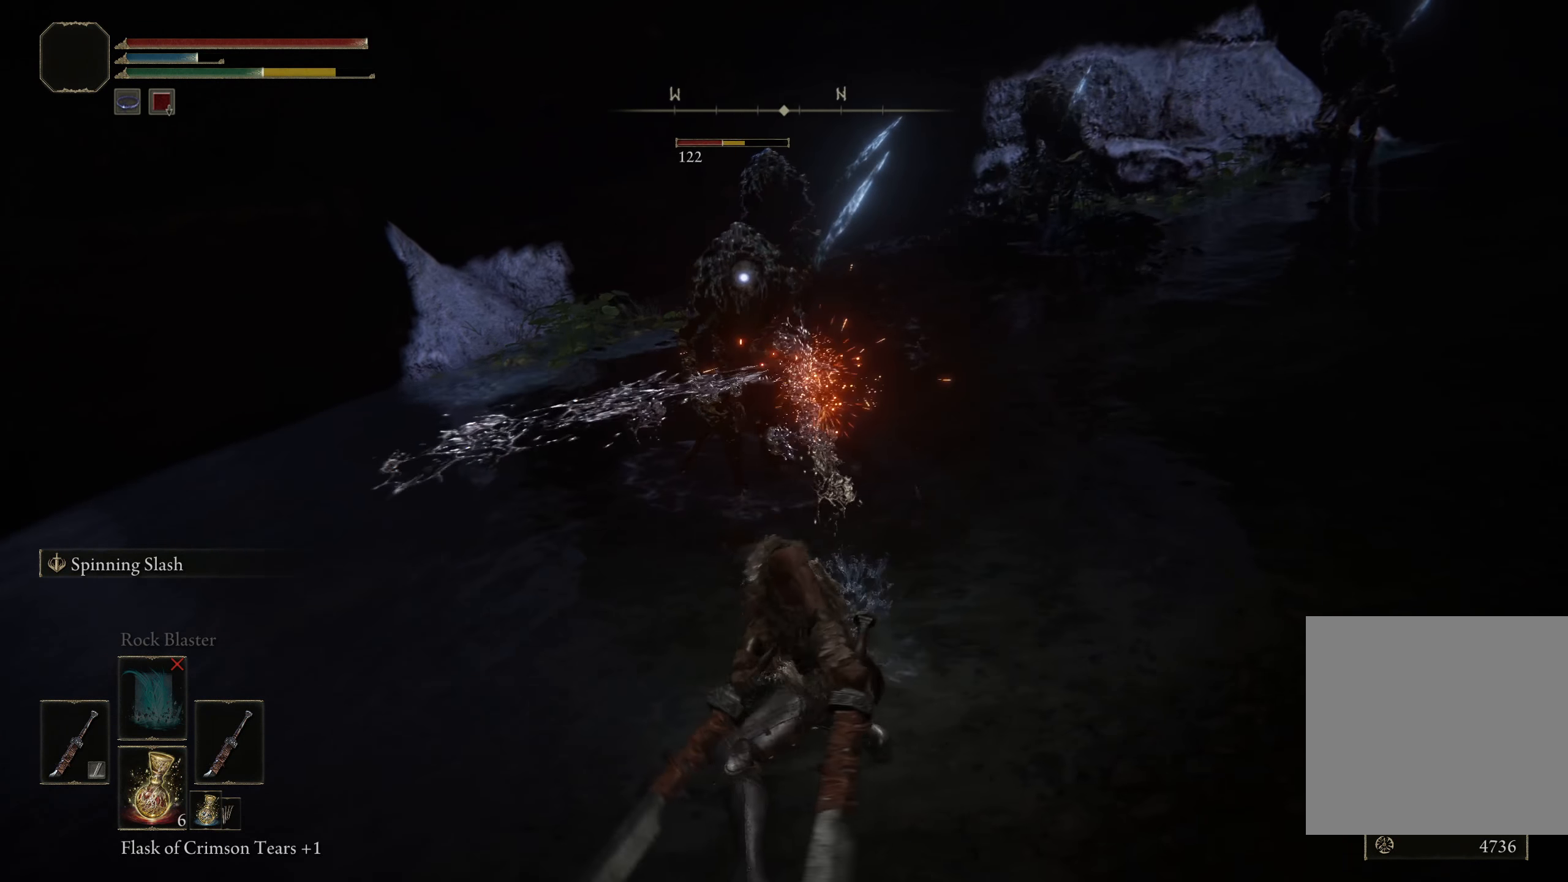
{"buttons": [], "left_stick": "up", "right_stick": "center", "events": [[175, "L1", "up"]]}
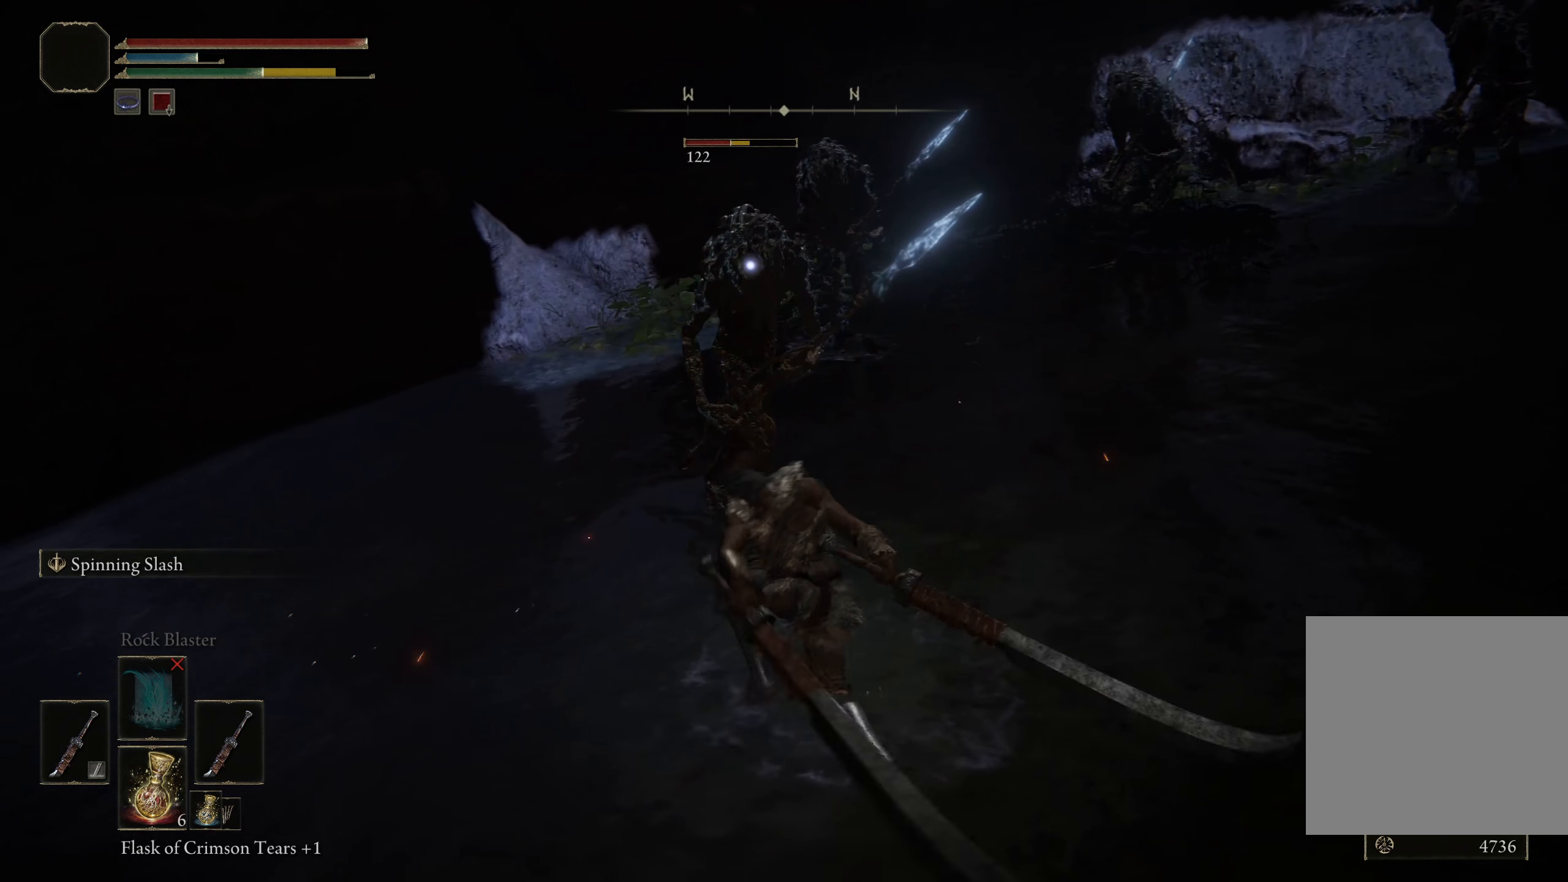
{"buttons": ["L1"], "left_stick": "up", "right_stick": "center", "events": [[442, "L1", "down"]]}
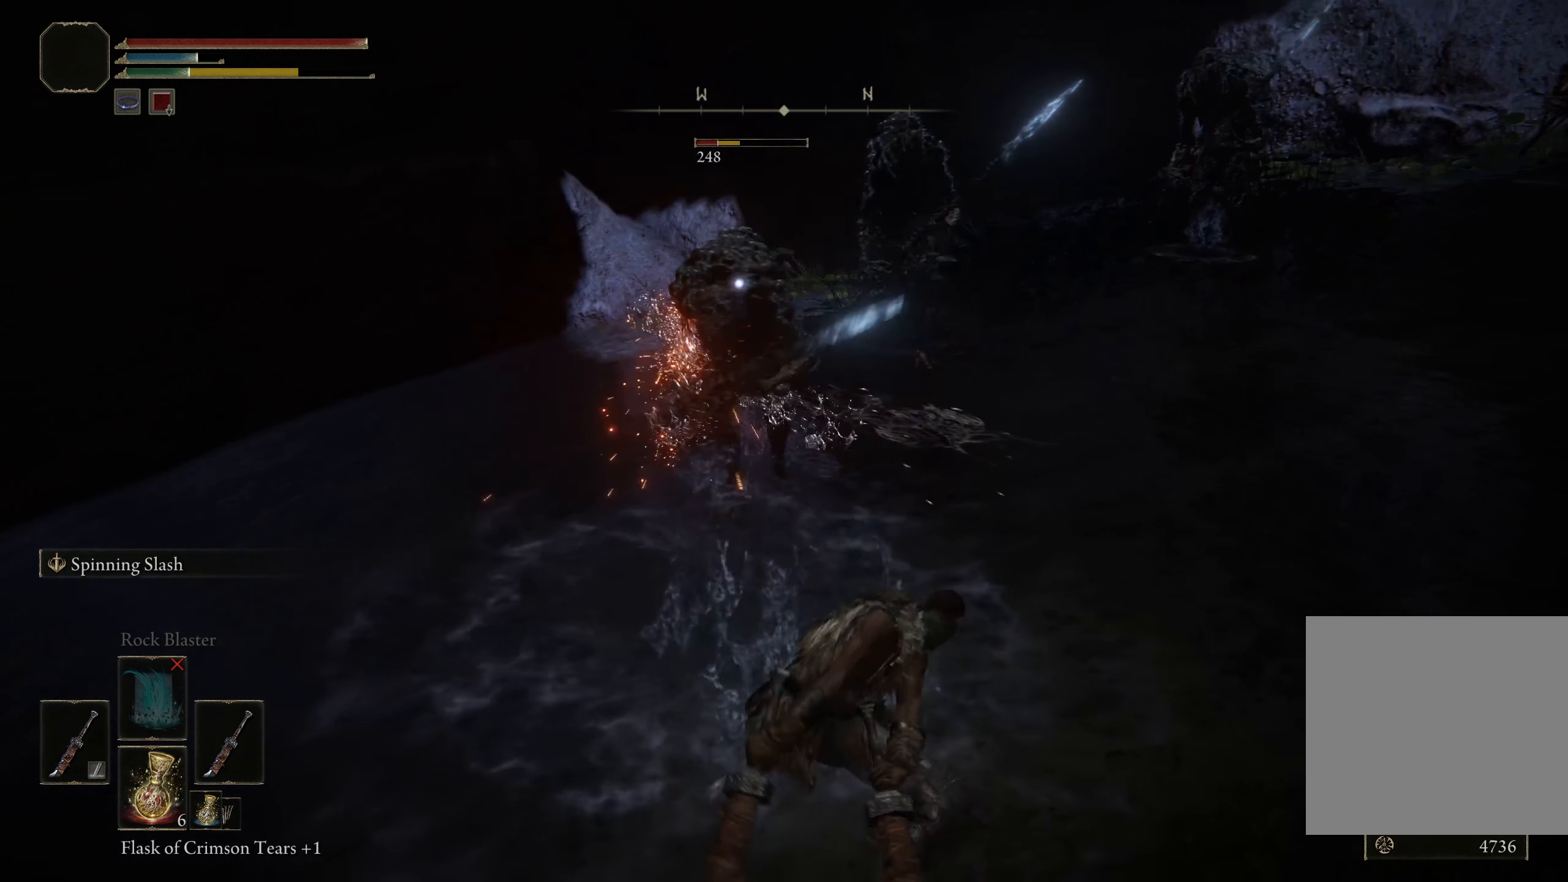
{"buttons": [], "left_stick": "up", "right_stick": "center", "events": [[192, "L1", "up"]]}
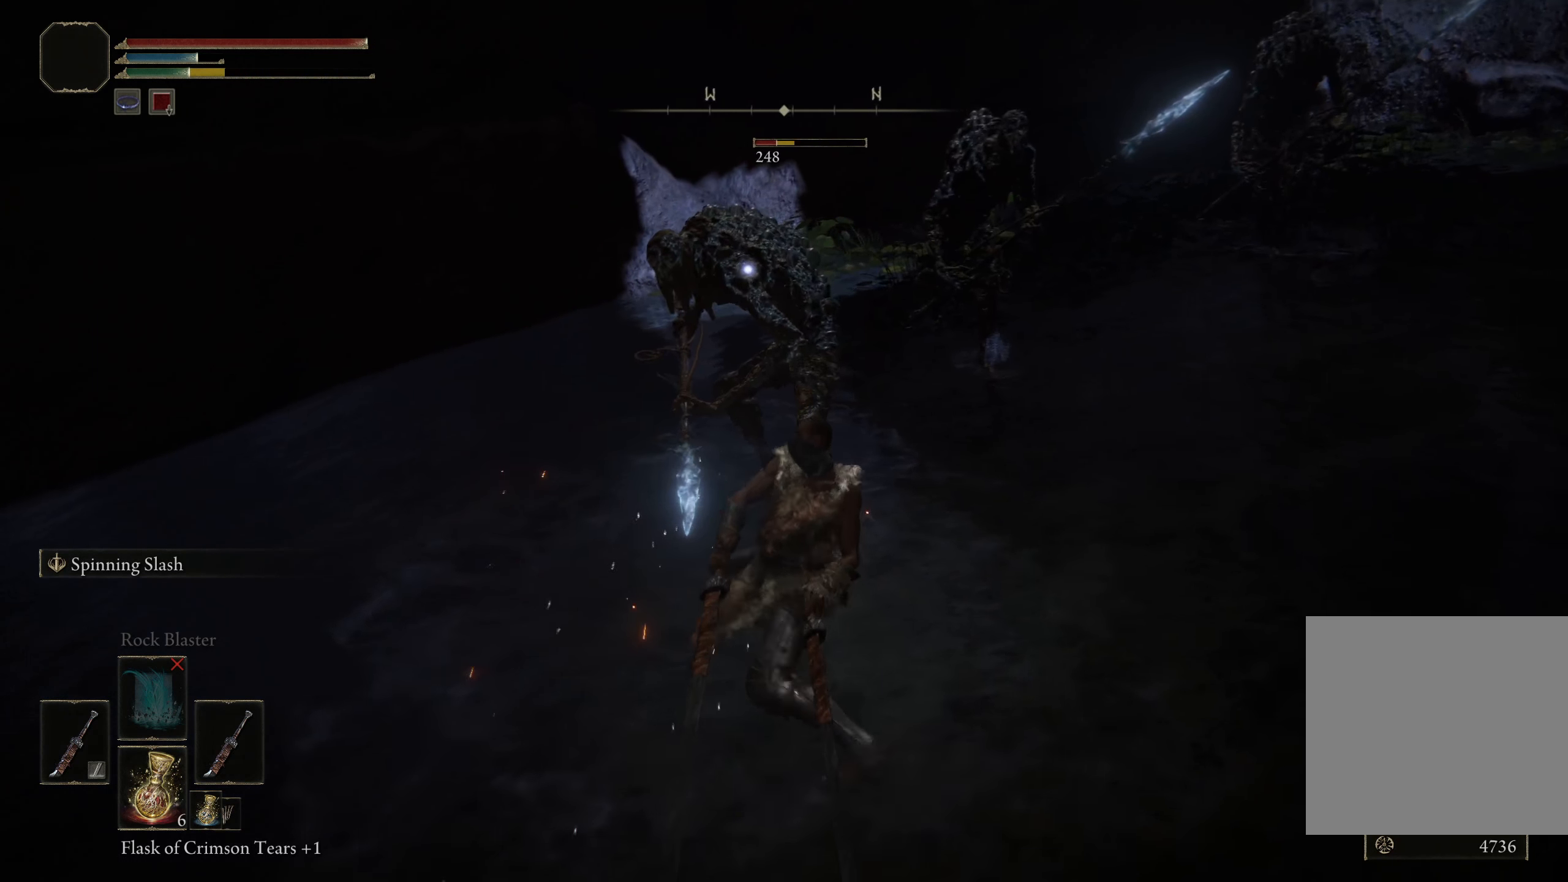
{"buttons": [], "left_stick": "up-left", "right_stick": "center", "events": [[342, "left_stick", "up-left"]]}
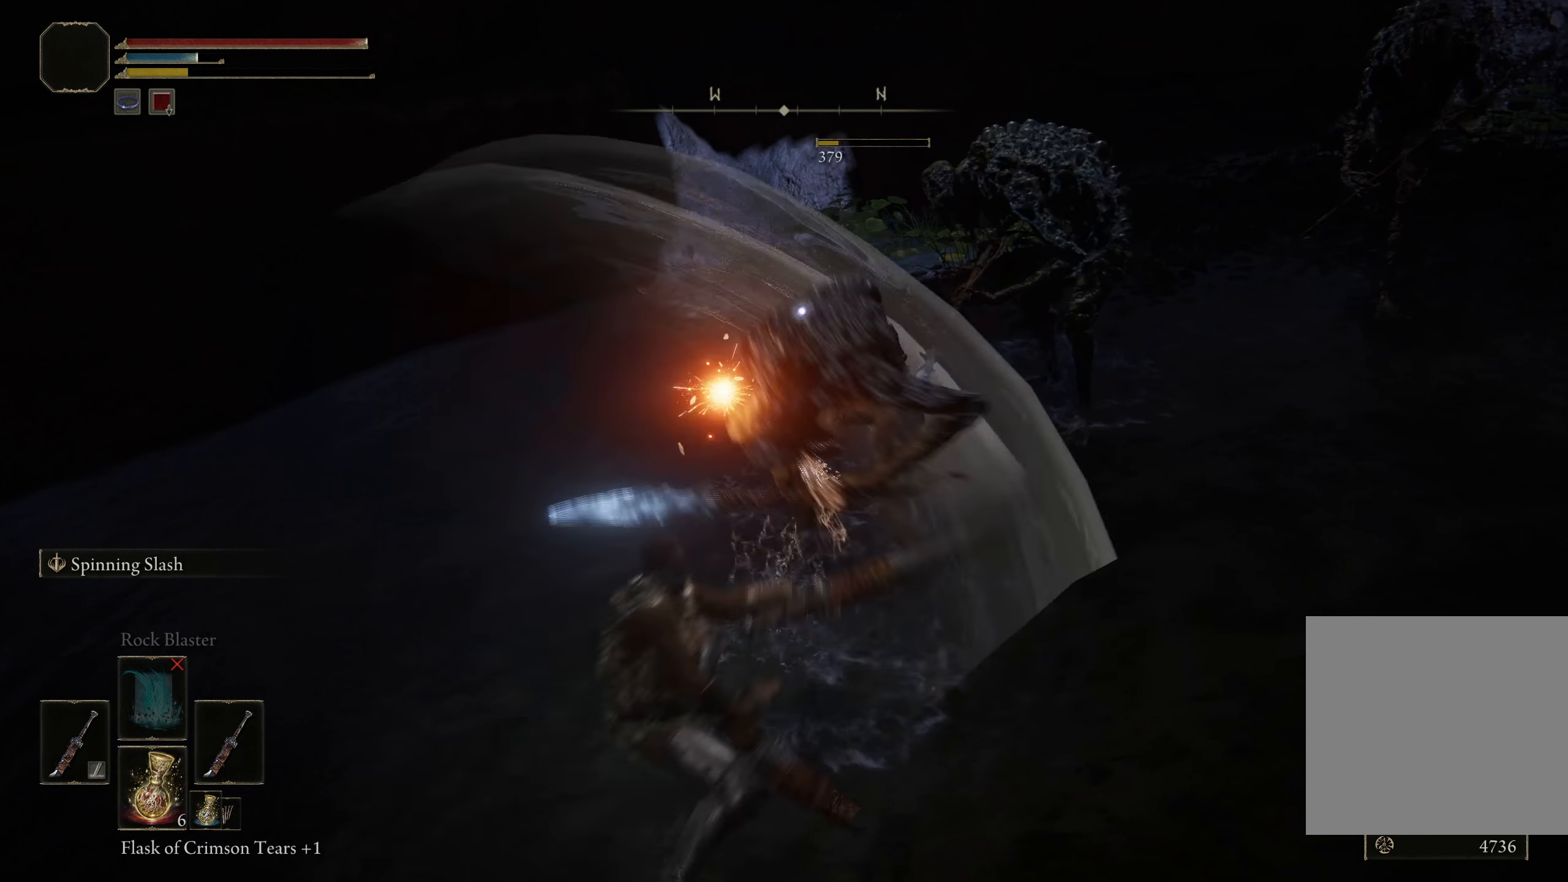
{"buttons": [], "left_stick": "left", "right_stick": "center", "events": [[125, "left_stick", "left"], [233, "B", "down"], [383, "B", "up"]]}
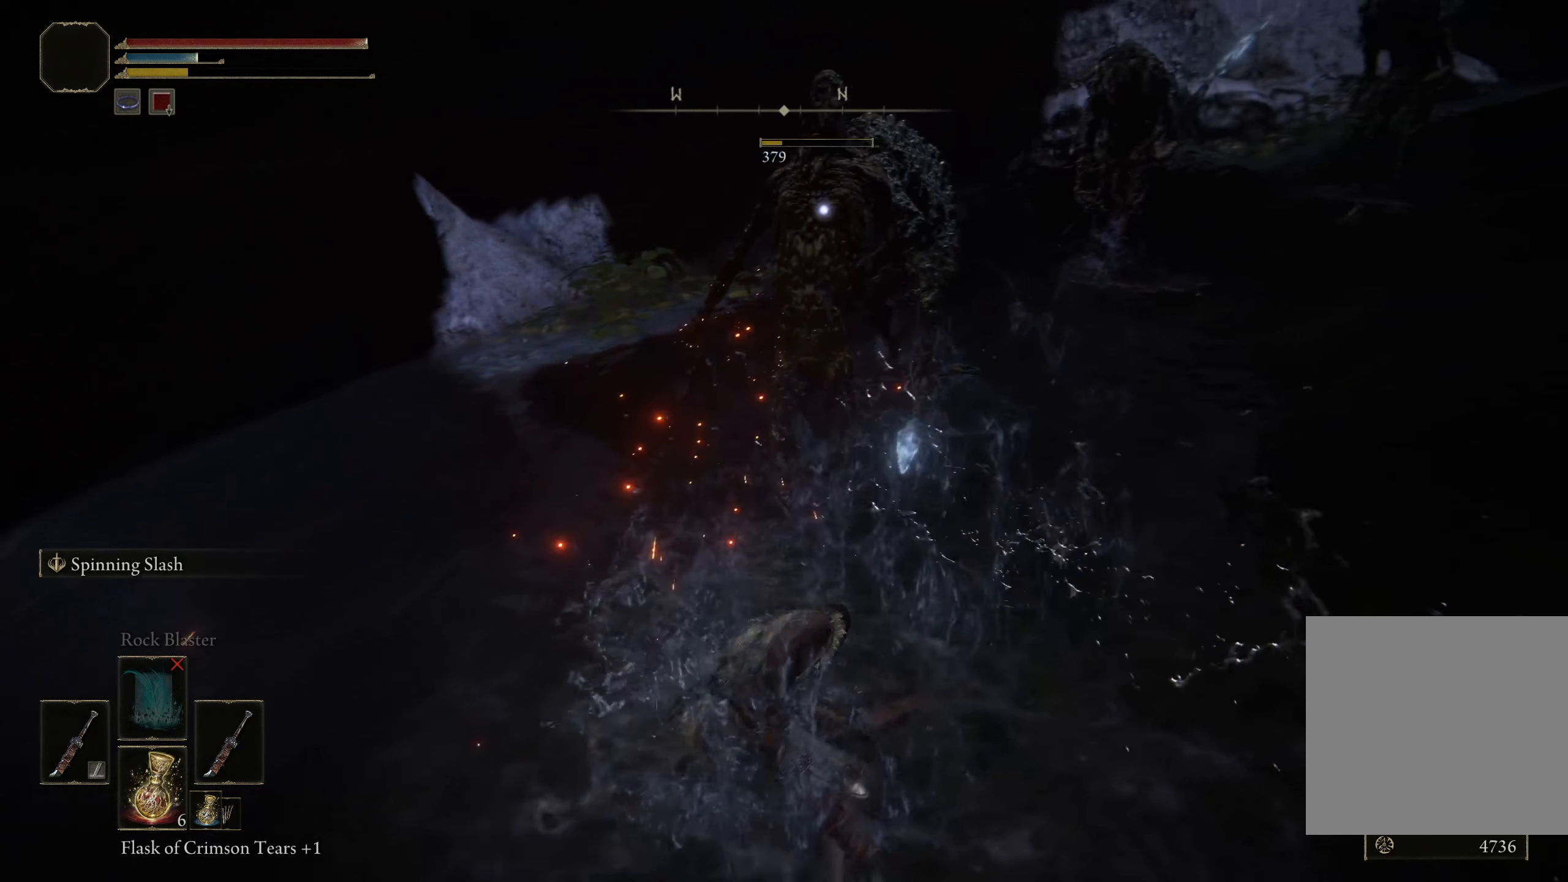
{"buttons": [], "left_stick": "down-left", "right_stick": "center", "events": [[233, "left_stick", "down-left"]]}
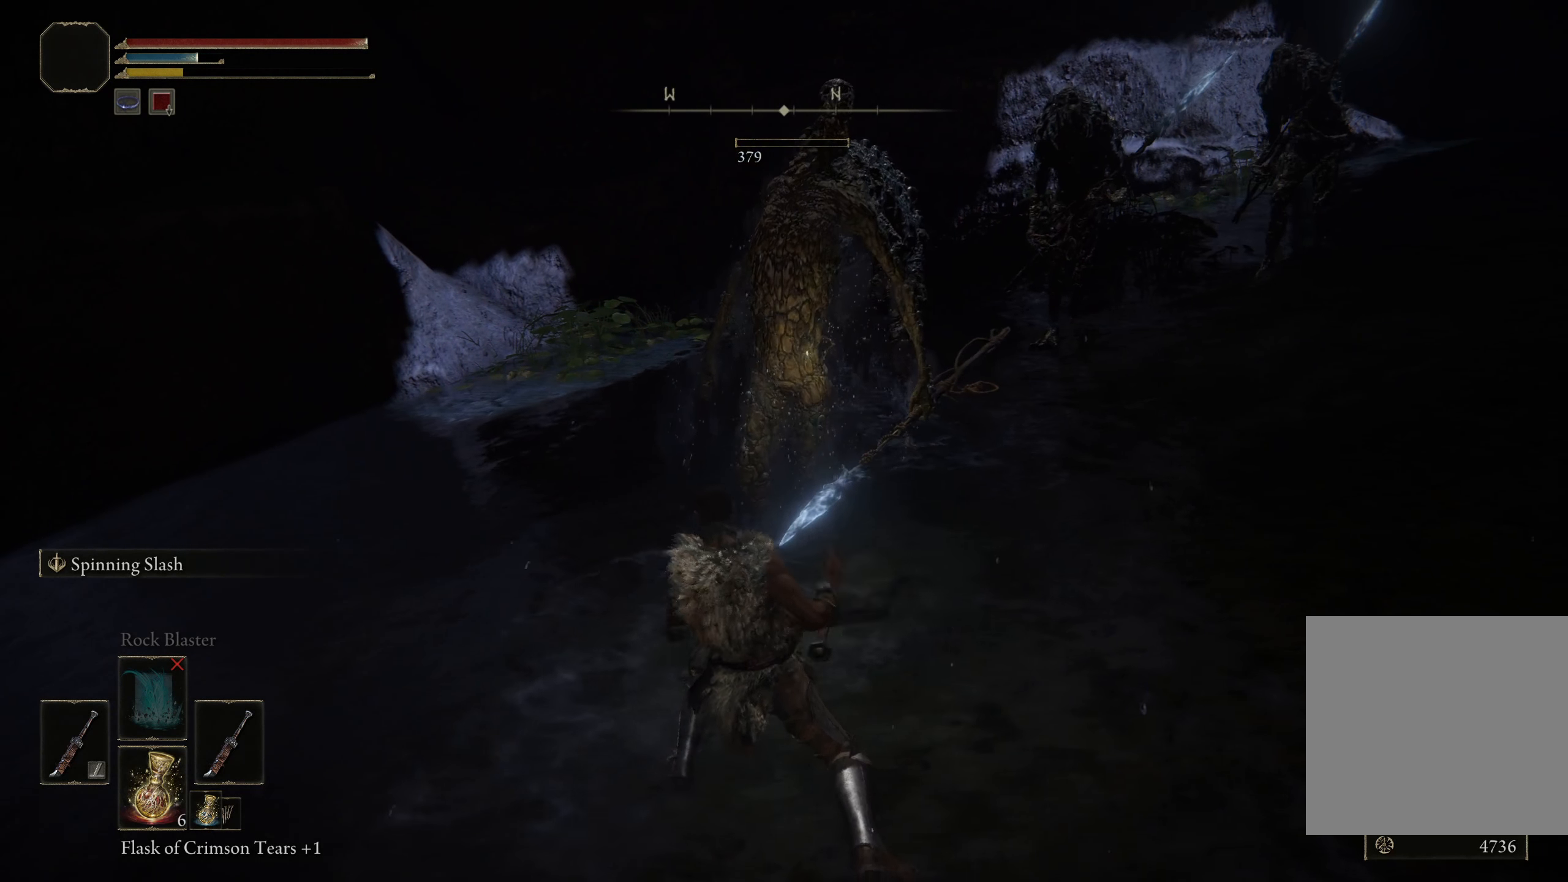
{"buttons": [], "left_stick": "down-left", "right_stick": "center", "events": [[292, "B", "down"], [425, "B", "up"]]}
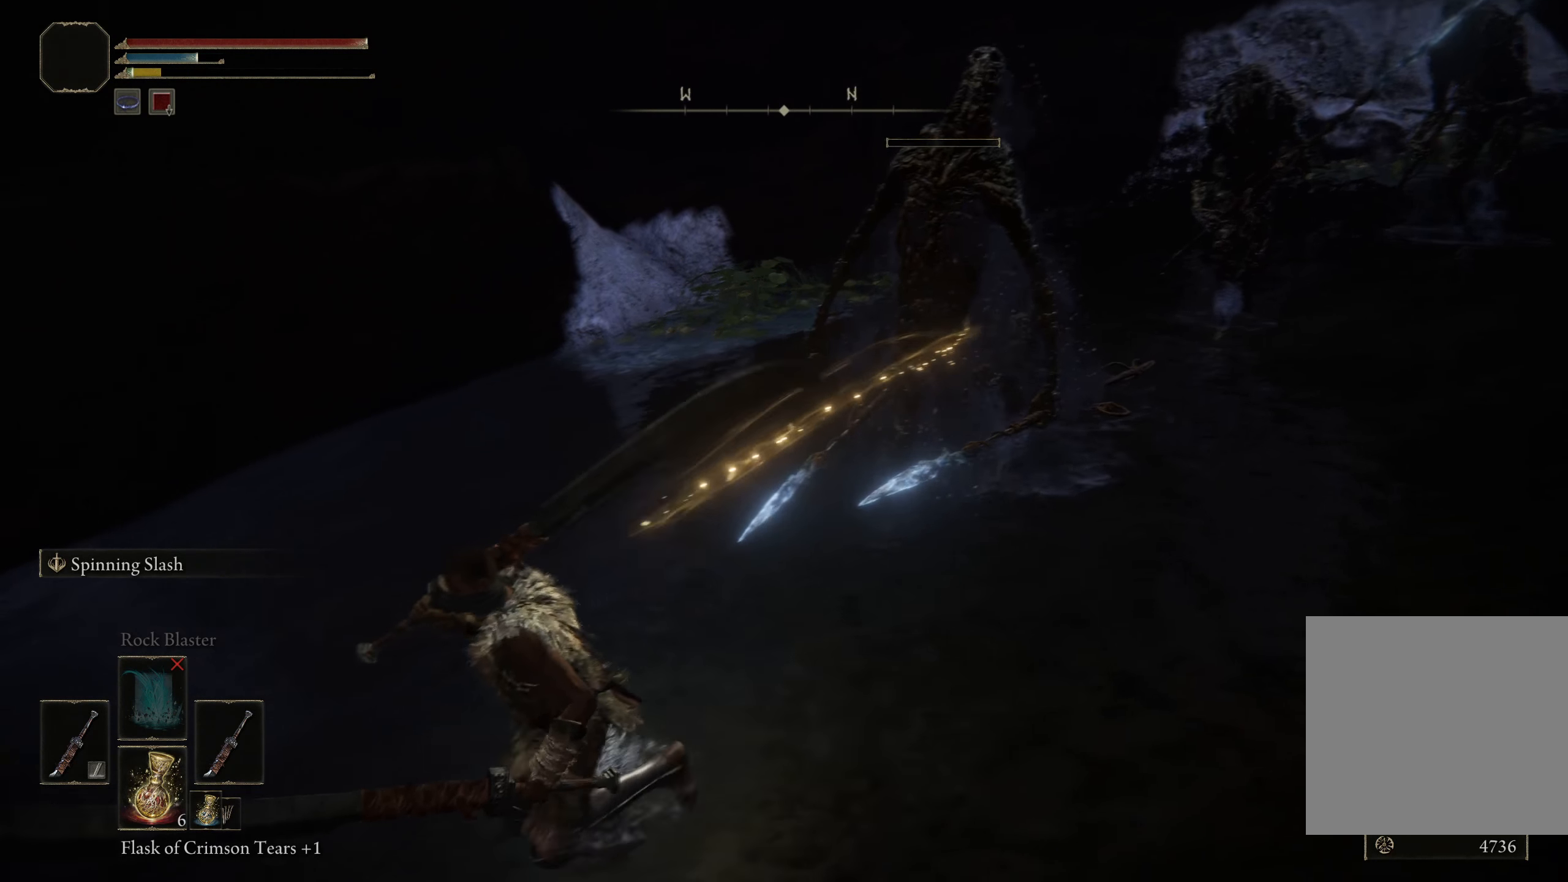
{"buttons": [], "left_stick": "up-left", "right_stick": "center", "events": [[492, "left_stick", "up-left"]]}
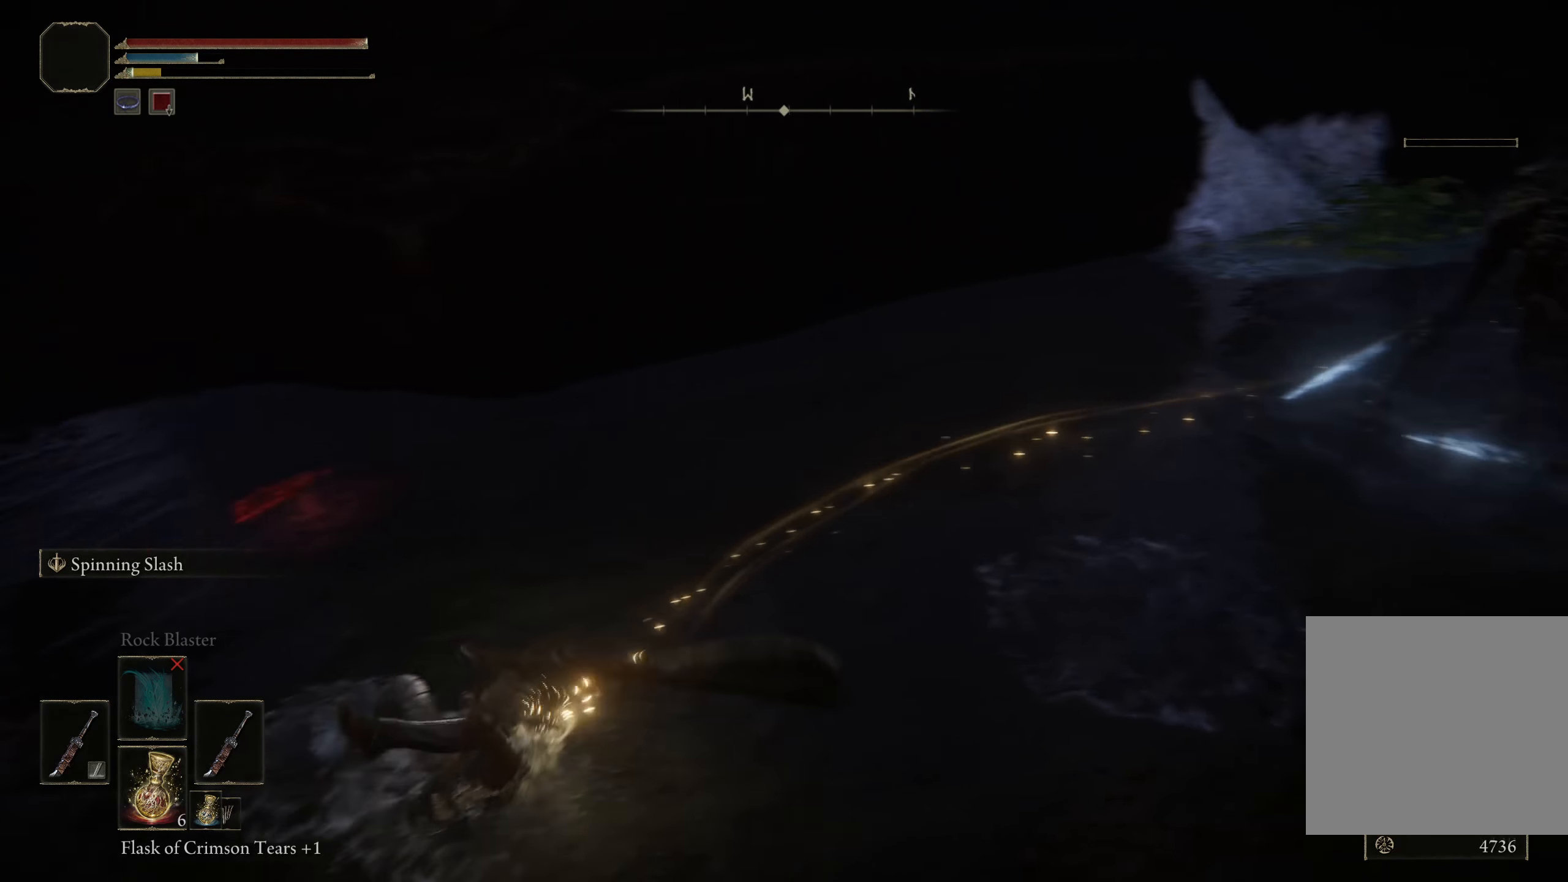
{"buttons": [], "left_stick": "left", "right_stick": "right", "events": [[175, "right_stick", "right"], [425, "left_stick", "left"]]}
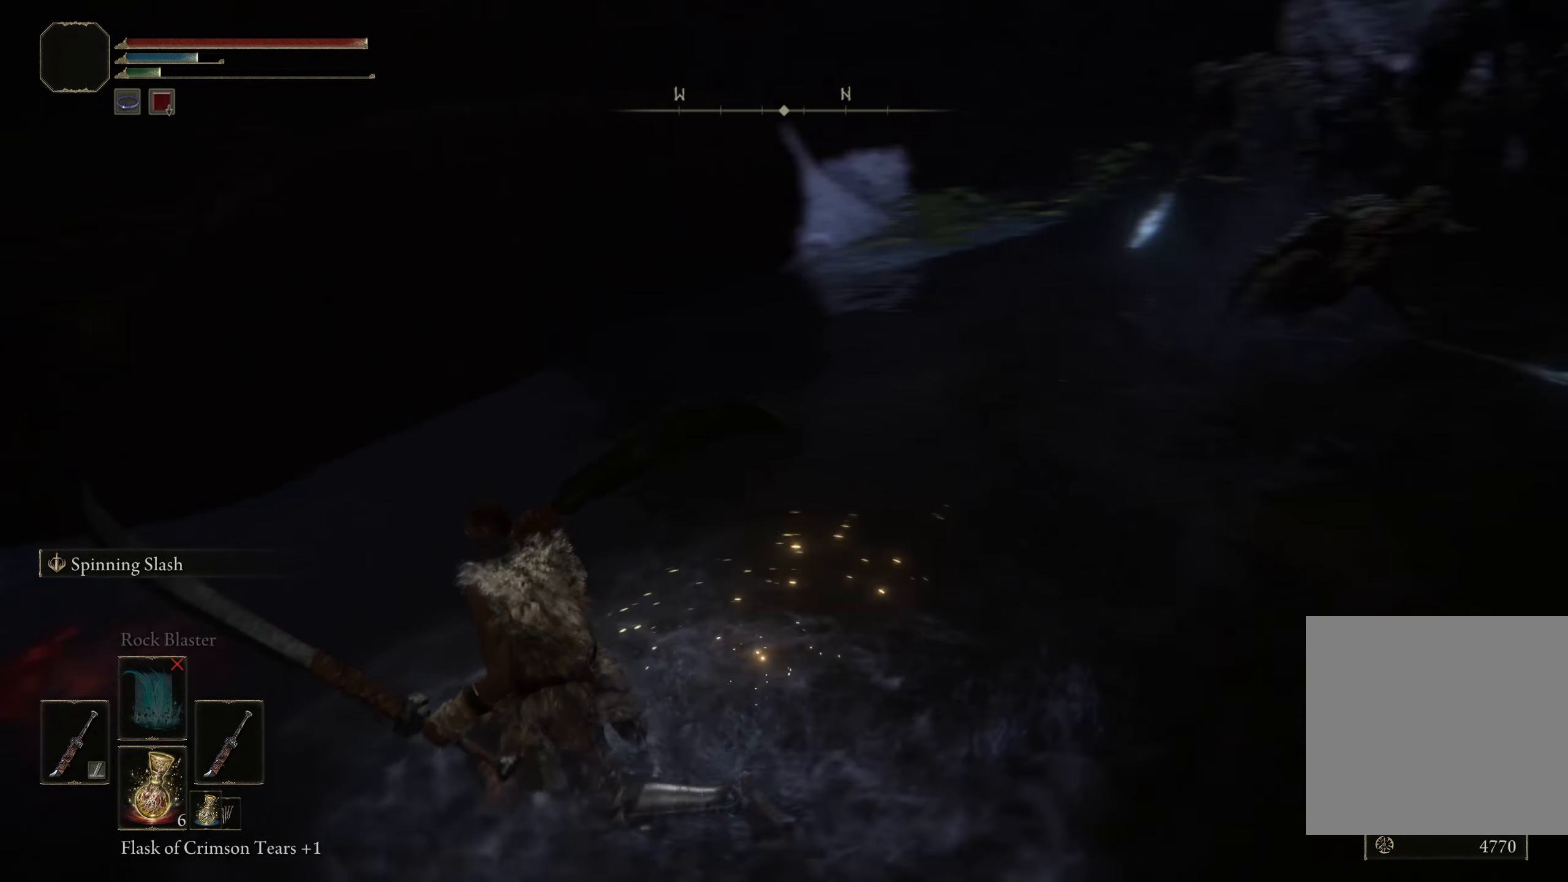
{"buttons": [], "left_stick": "down", "right_stick": "up", "events": [[125, "right_stick", "up-right"], [275, "right_stick", "center"], [492, "left_stick", "down"], [492, "right_stick", "up"]]}
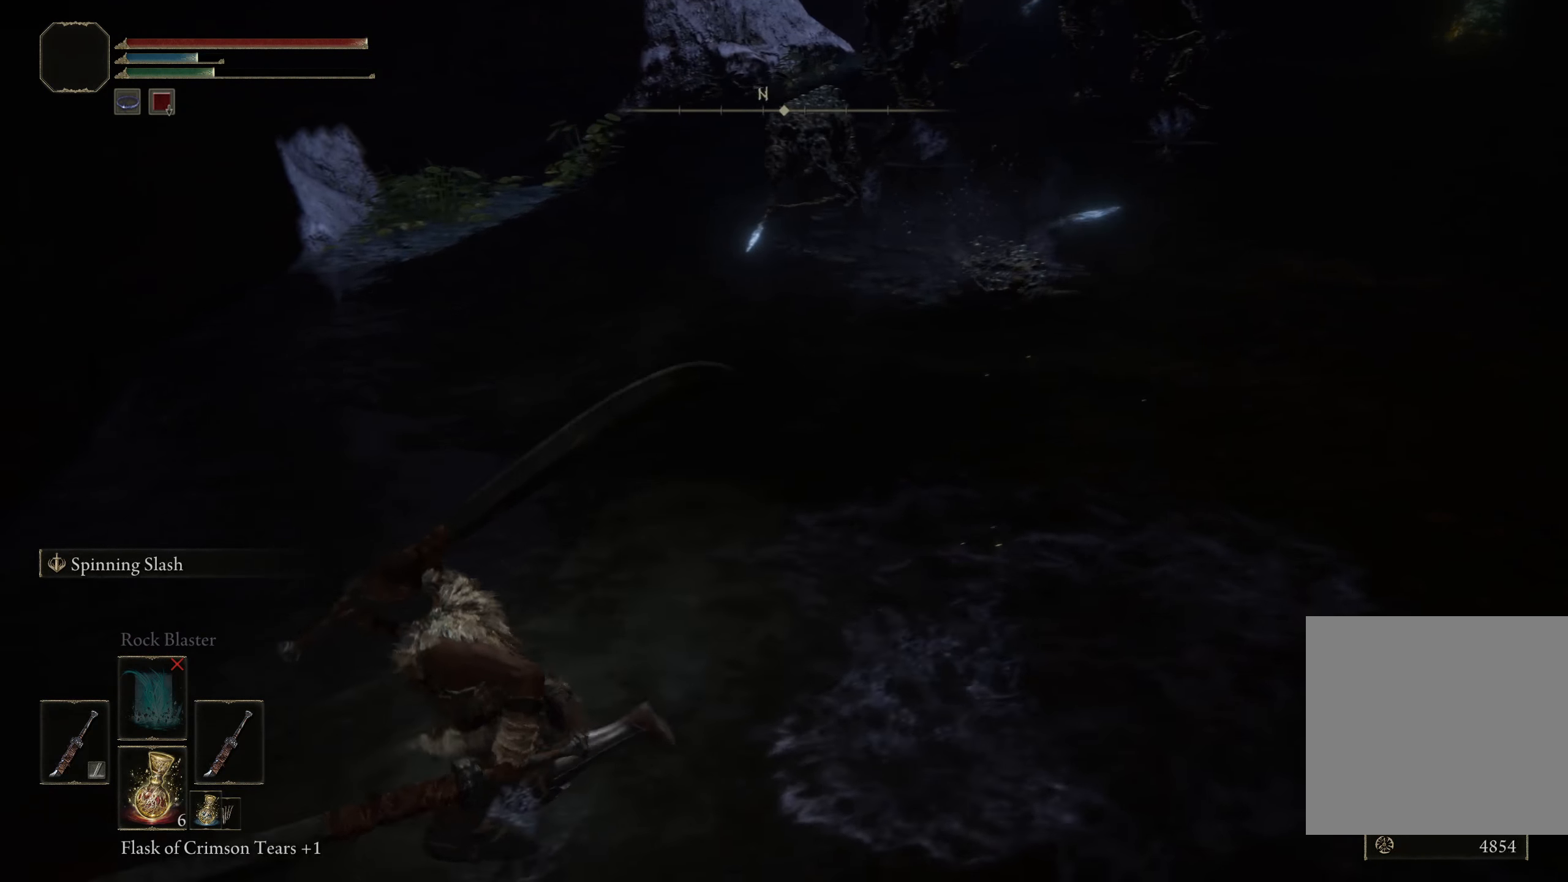
{"buttons": [], "left_stick": "down", "right_stick": "center", "events": [[142, "right_stick", "center"]]}
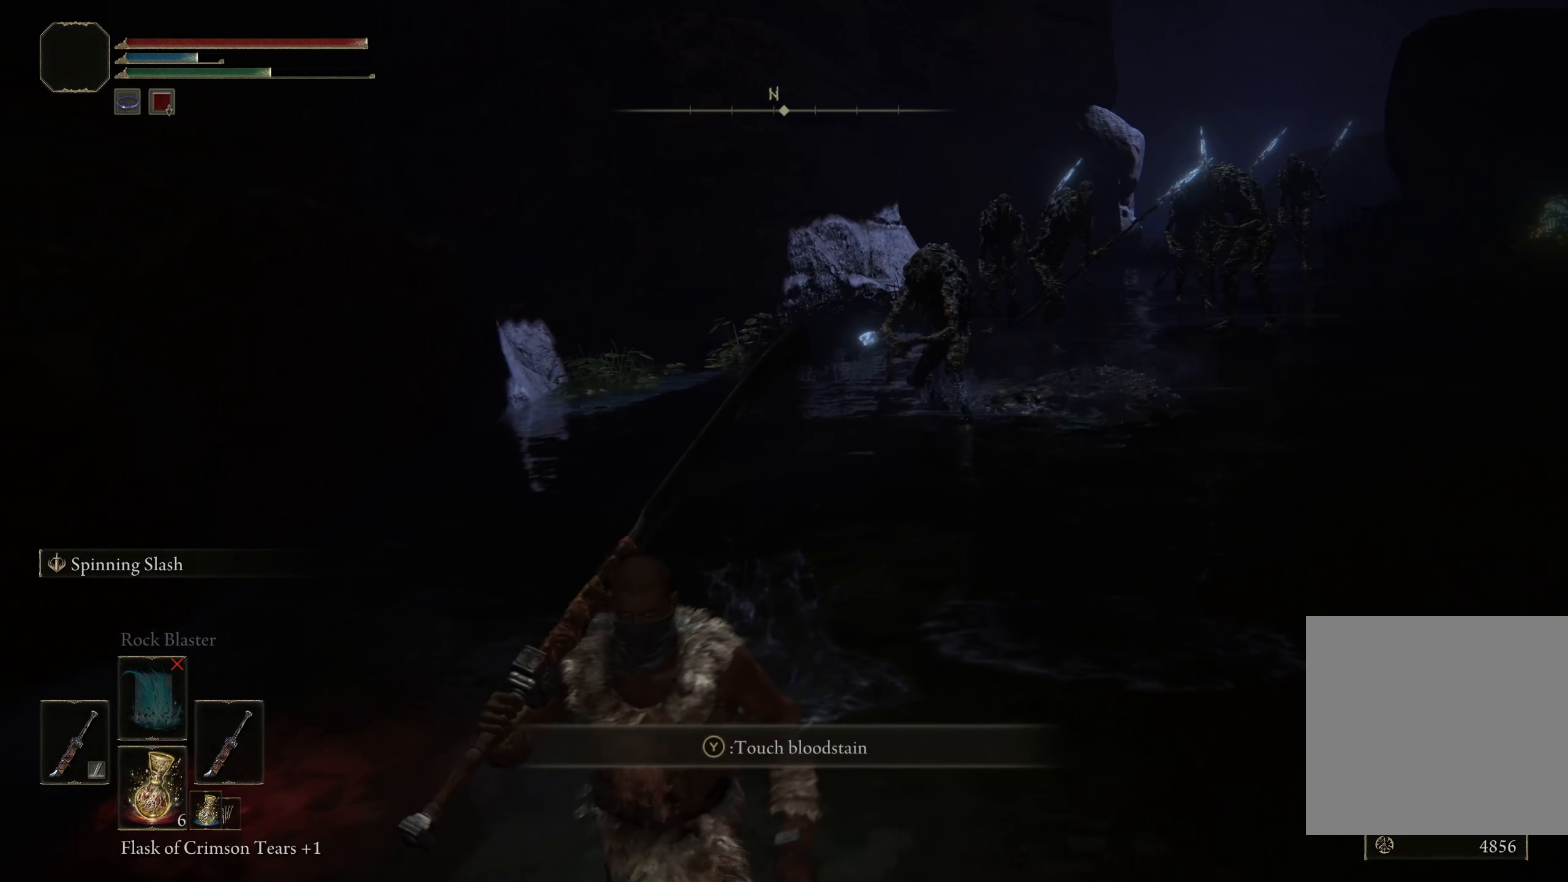
{"buttons": [], "left_stick": "up", "right_stick": "center", "events": [[84, "left_stick", "right"], [292, "left_stick", "up-right"], [392, "left_stick", "up"]]}
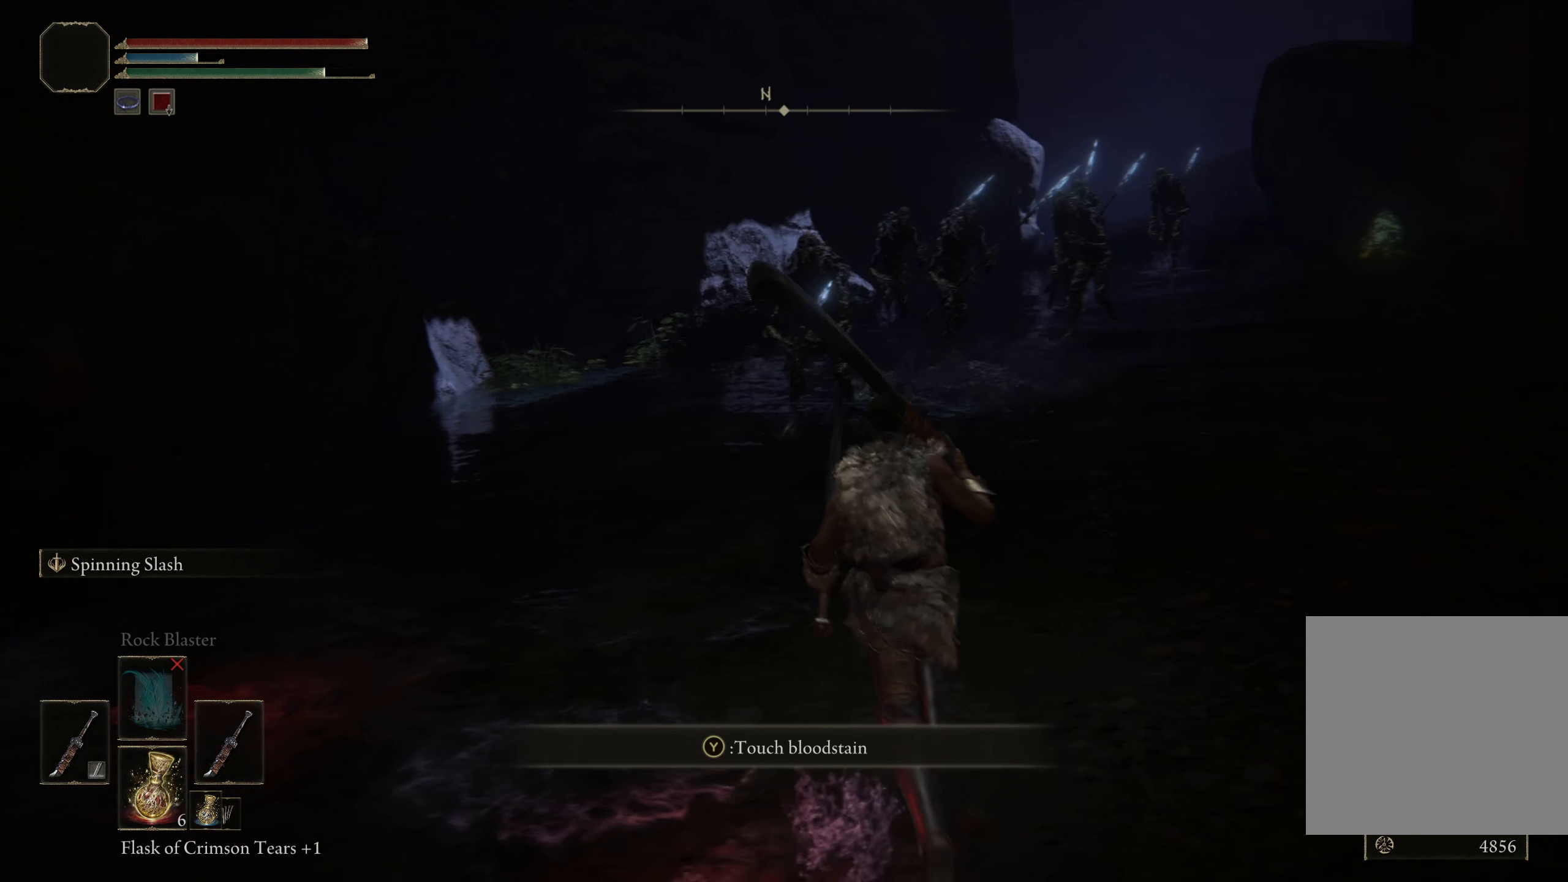
{"buttons": [], "left_stick": "up", "right_stick": "center", "events": []}
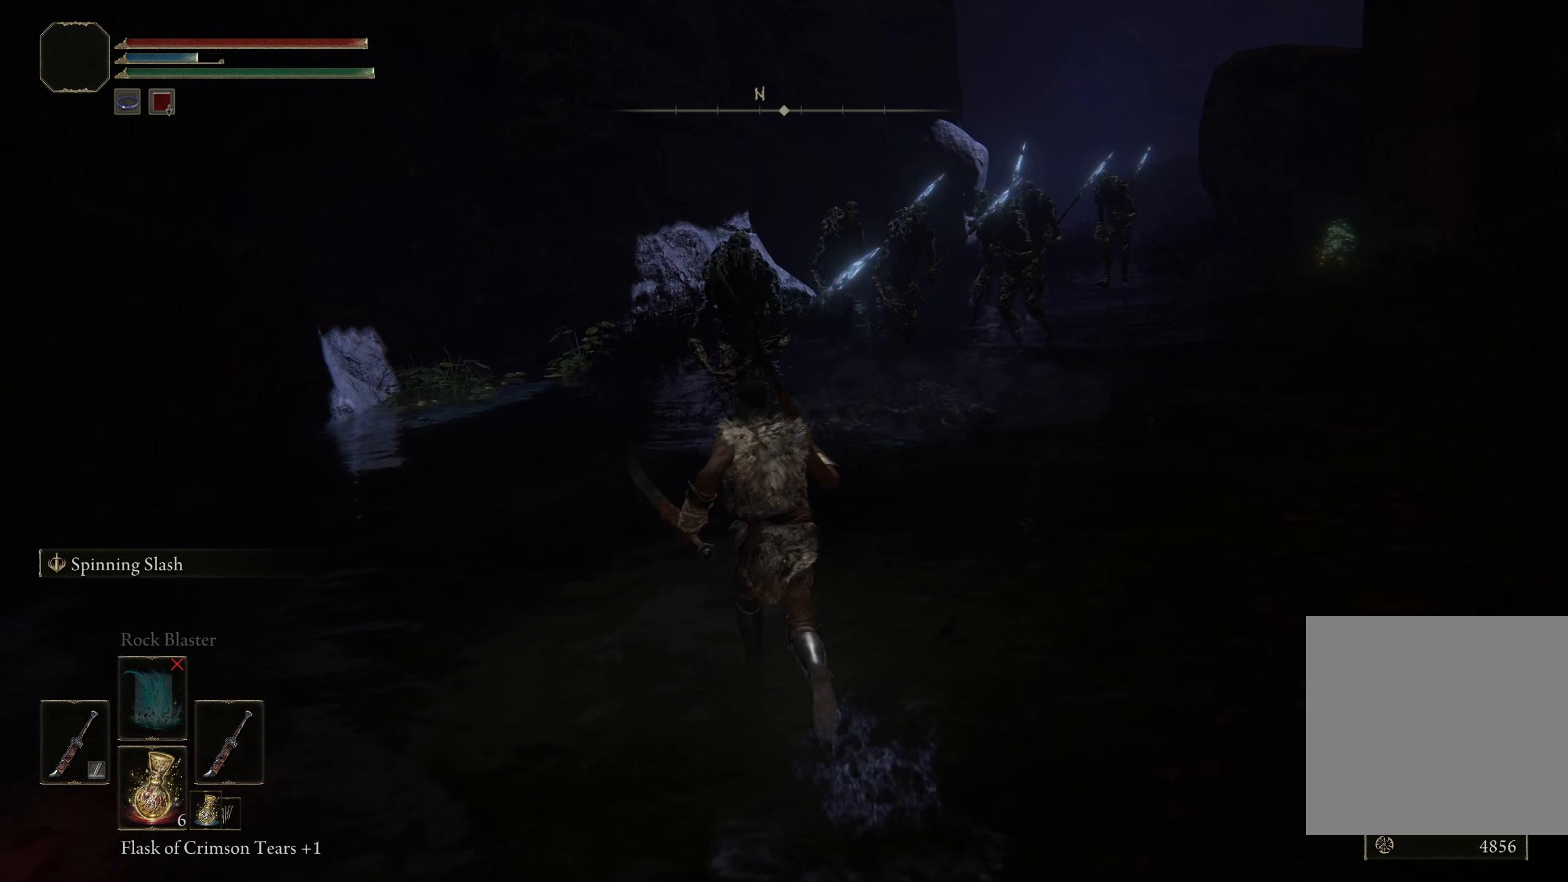
{"buttons": [], "left_stick": "up", "right_stick": "center", "events": [[184, "R3", "down"], [284, "L1", "down"], [425, "R3", "up"], [475, "L1", "up"]]}
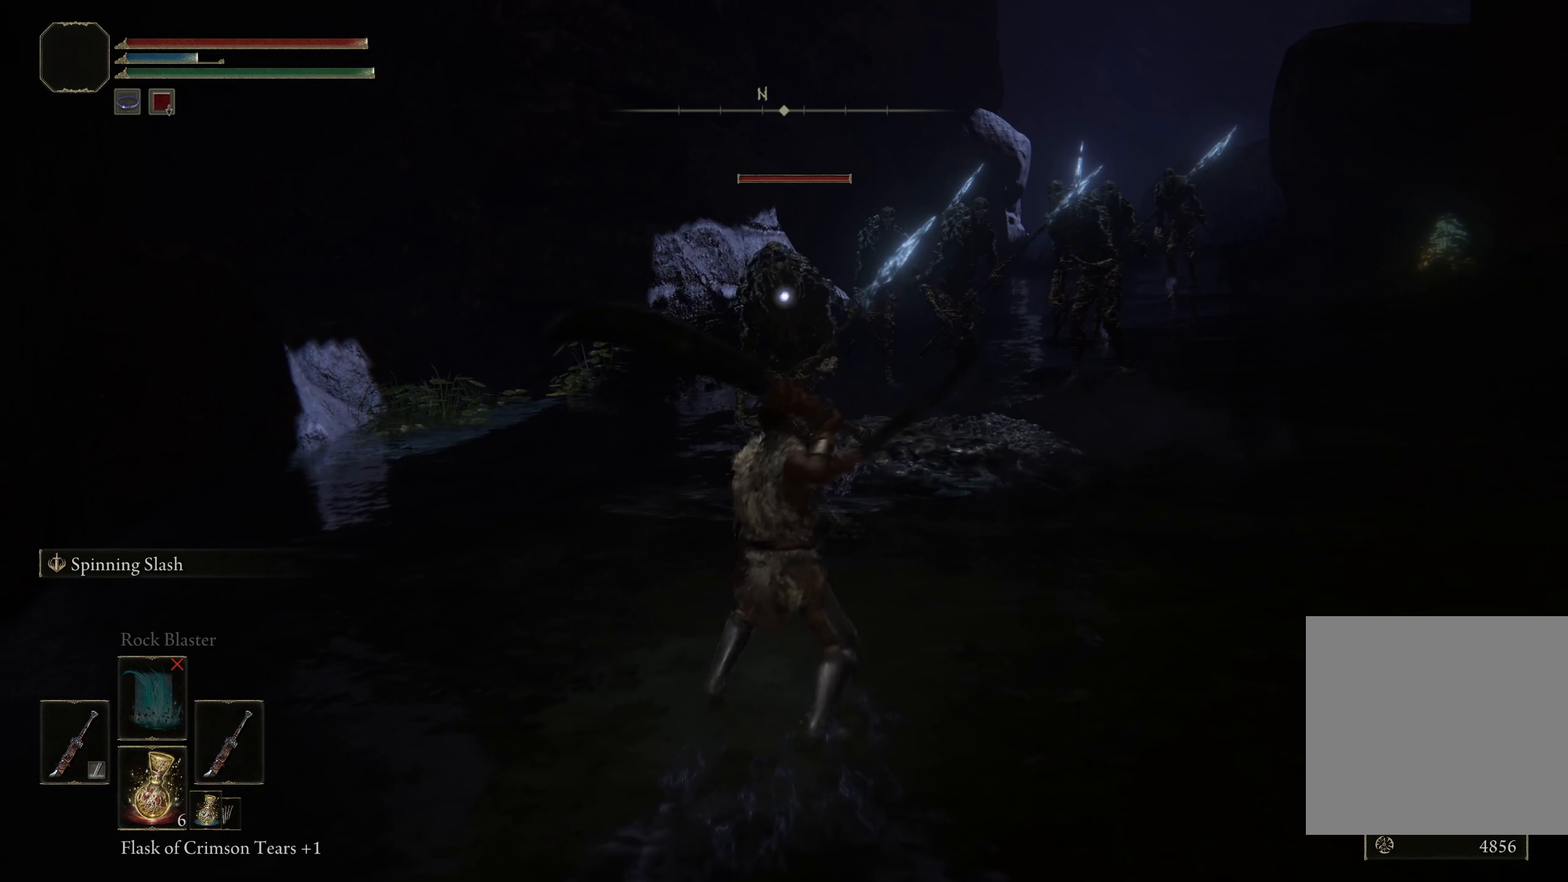
{"buttons": [], "left_stick": "up", "right_stick": "center", "events": []}
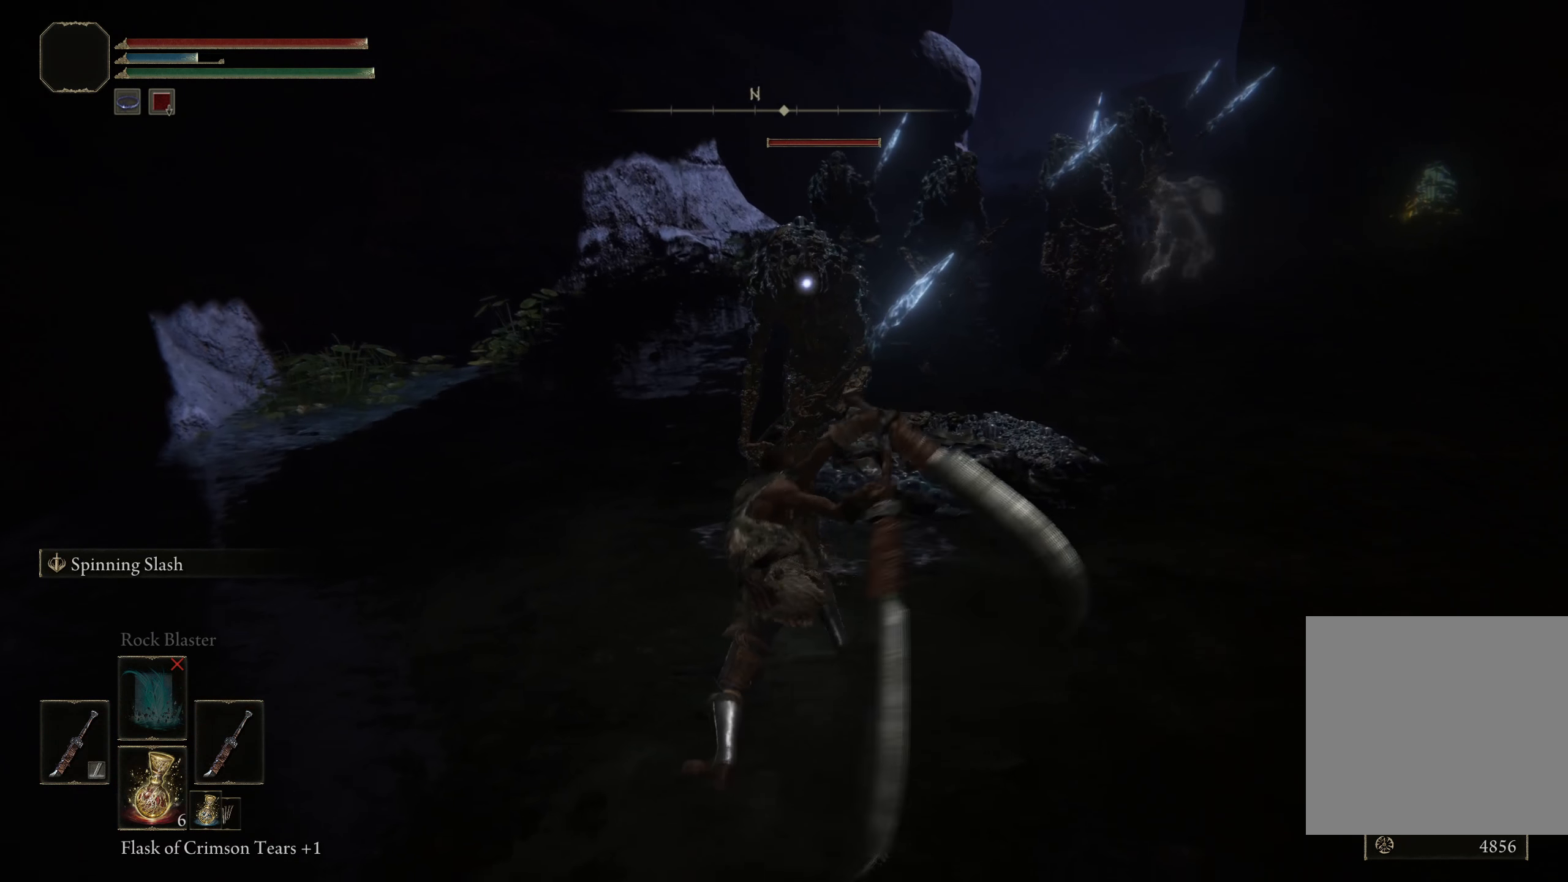
{"buttons": [], "left_stick": "up", "right_stick": "center", "events": []}
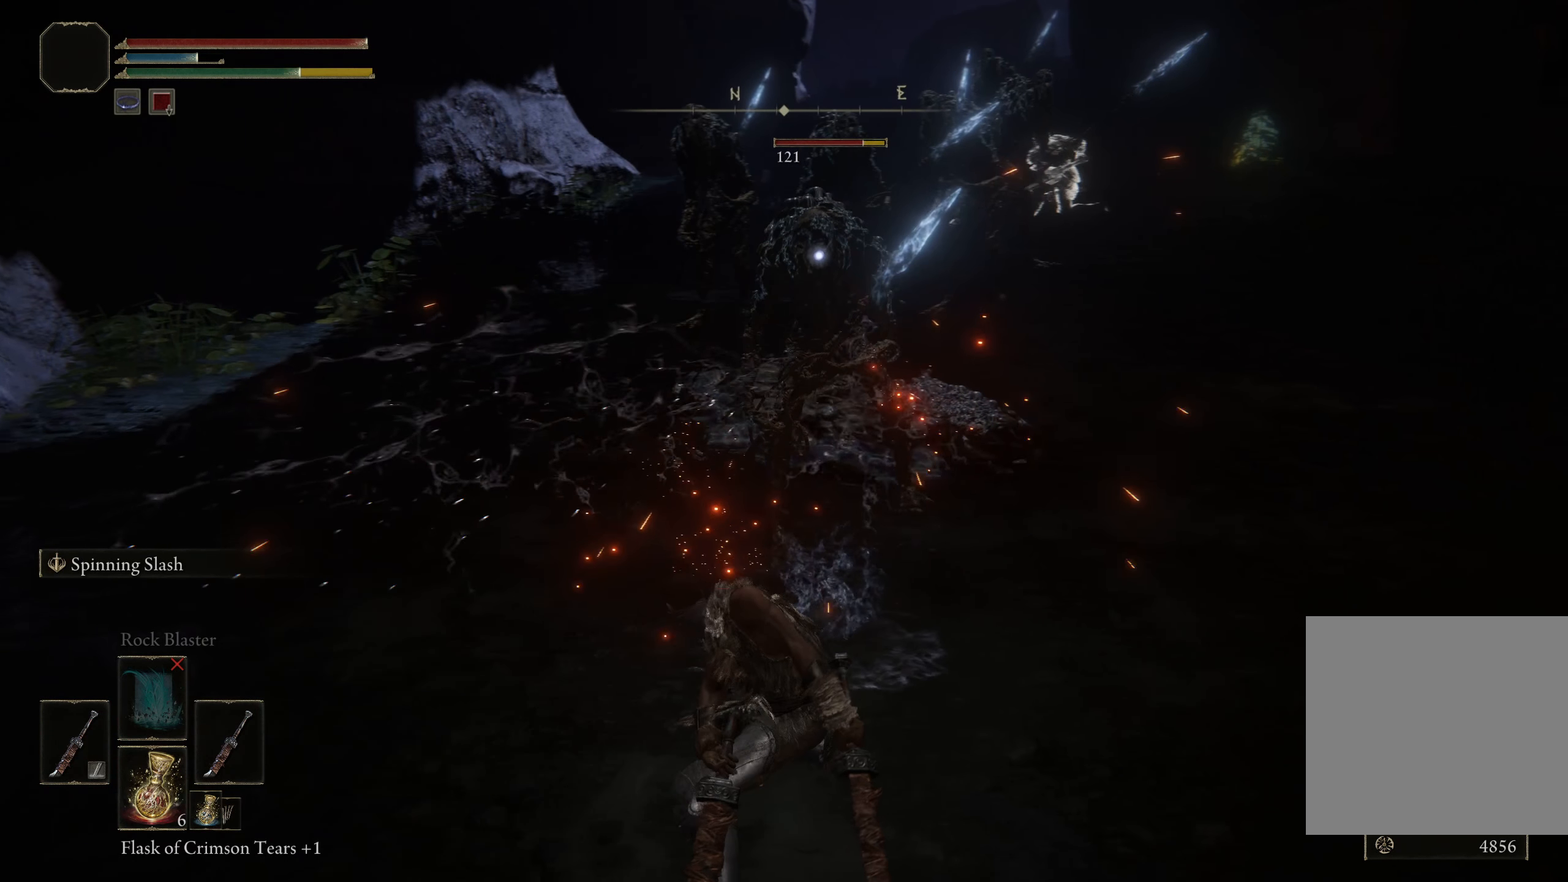
{"buttons": [], "left_stick": "up", "right_stick": "center", "events": []}
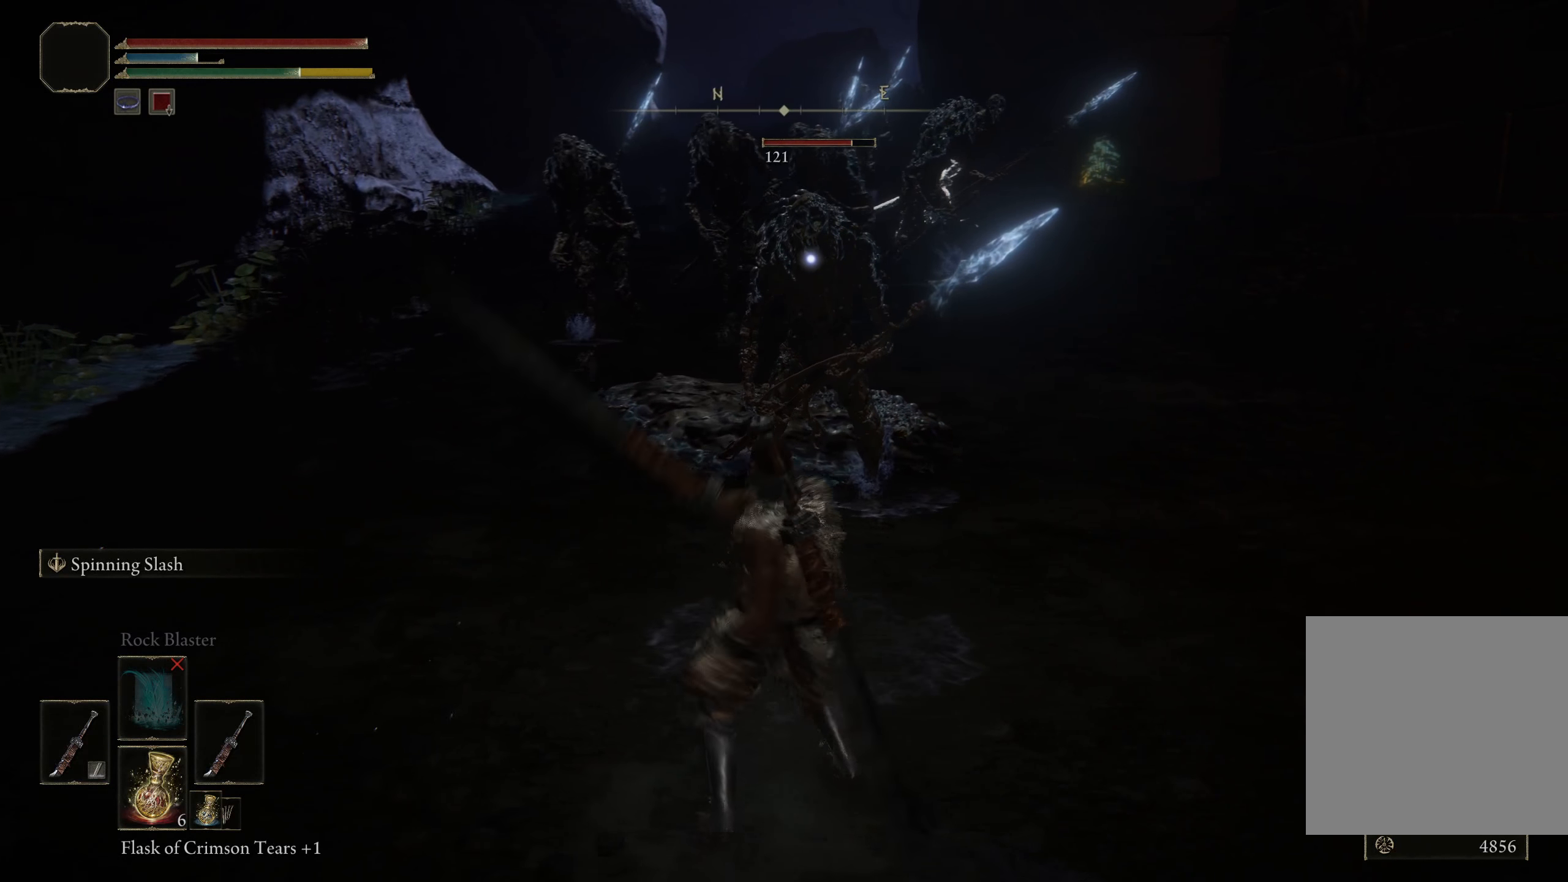
{"buttons": [], "left_stick": "up", "right_stick": "center", "events": []}
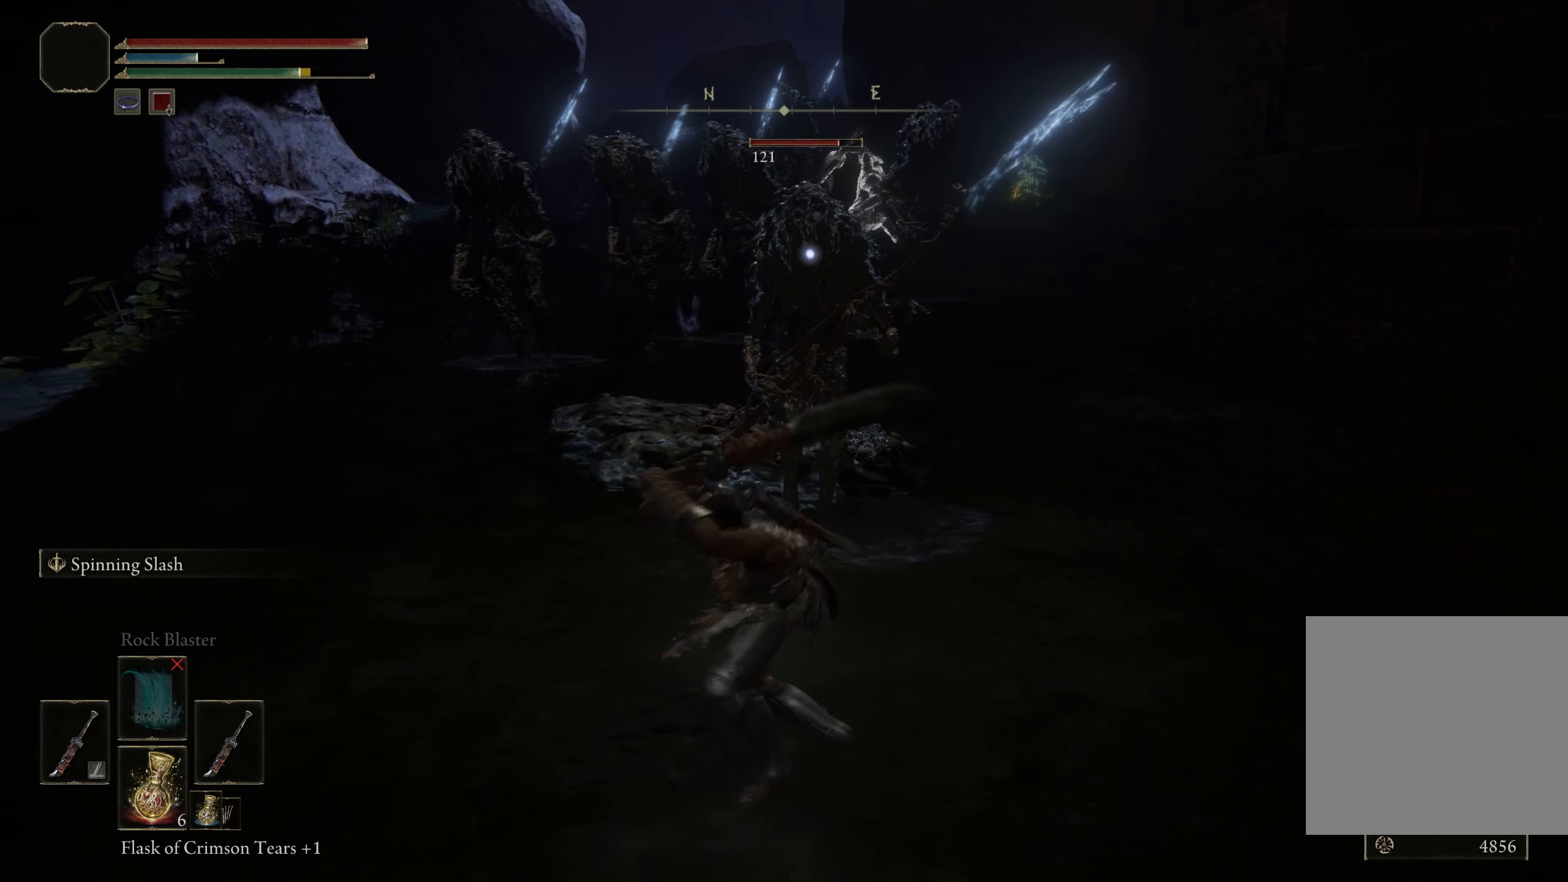
{"buttons": [], "left_stick": "up", "right_stick": "center", "events": []}
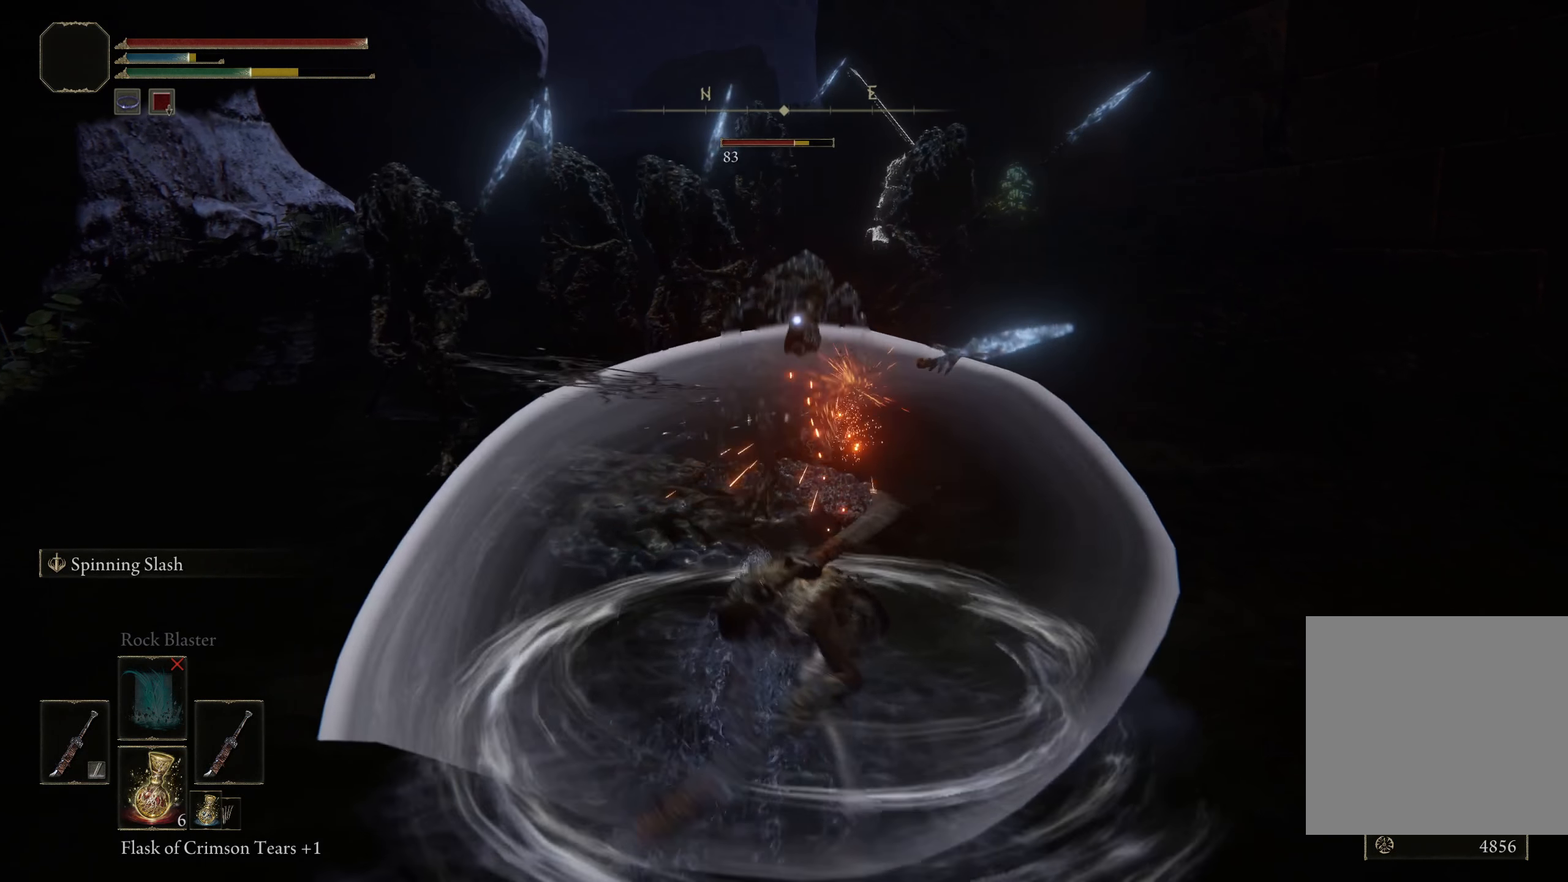
{"buttons": [], "left_stick": "up", "right_stick": "center", "events": []}
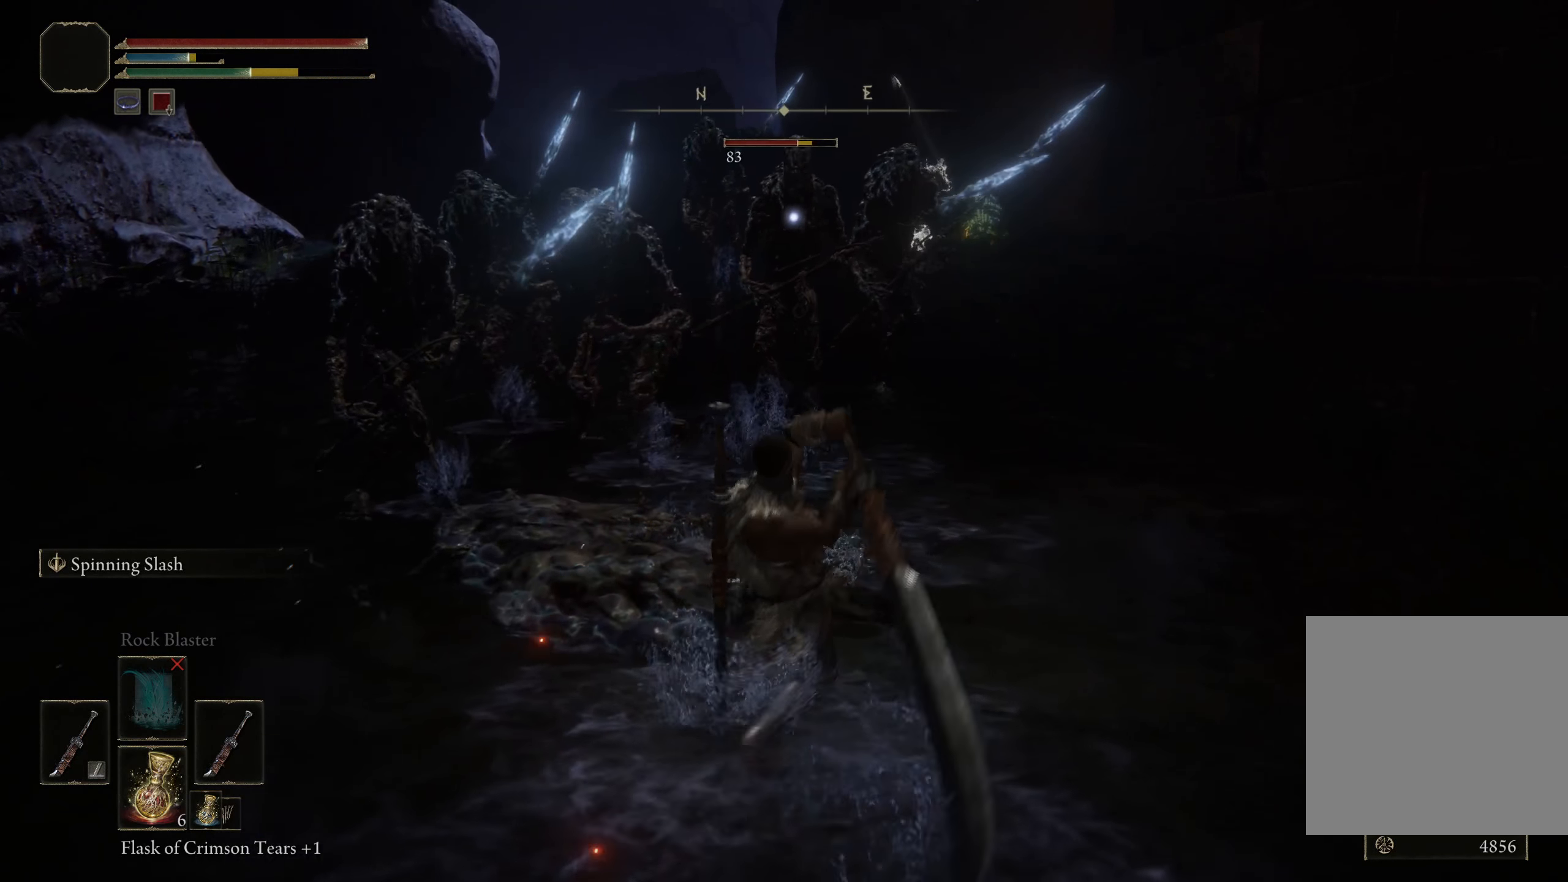
{"buttons": [], "left_stick": "up", "right_stick": "center", "events": []}
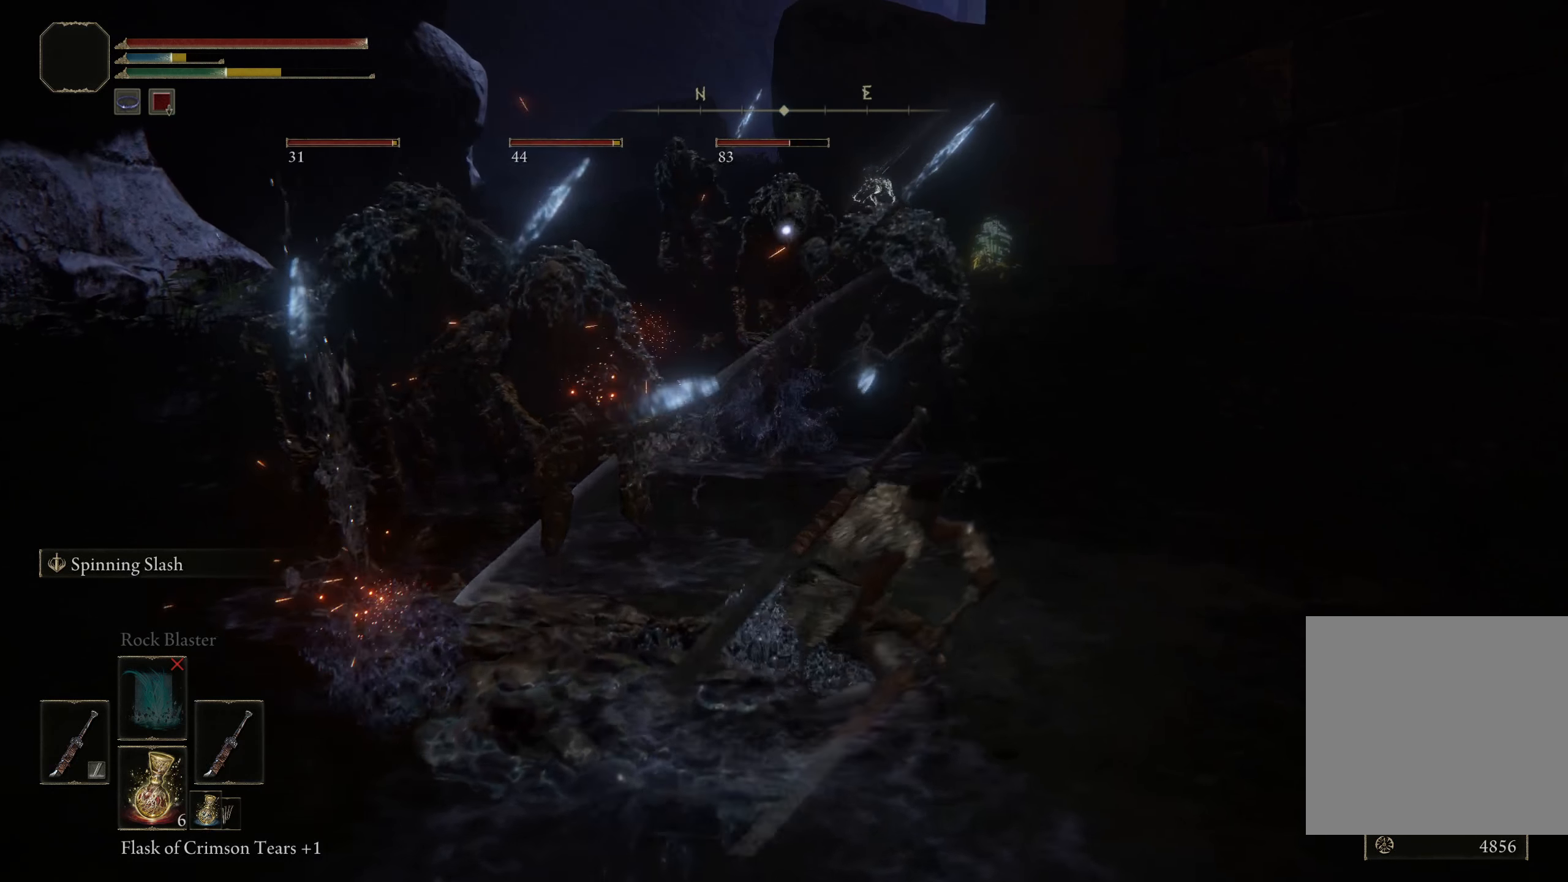
{"buttons": ["B", "R3"], "left_stick": "down", "right_stick": "center", "events": [[141, "left_stick", "center"], [316, "left_stick", "down"], [425, "R3", "down"], [475, "B", "down"]]}
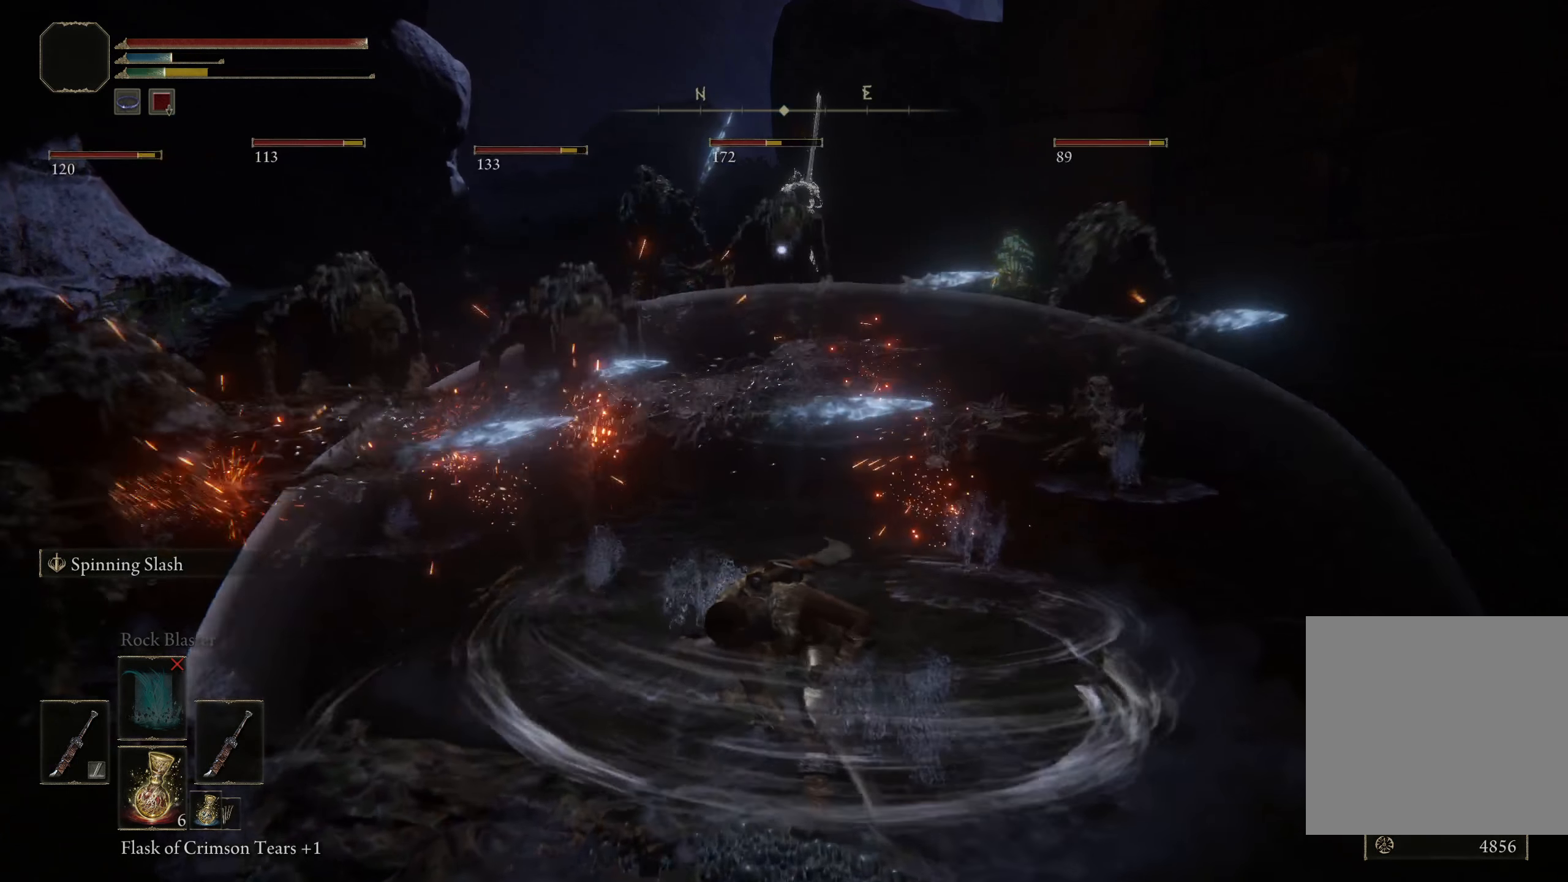
{"buttons": [], "left_stick": "down", "right_stick": "center", "events": [[83, "R3", "up"], [108, "B", "up"]]}
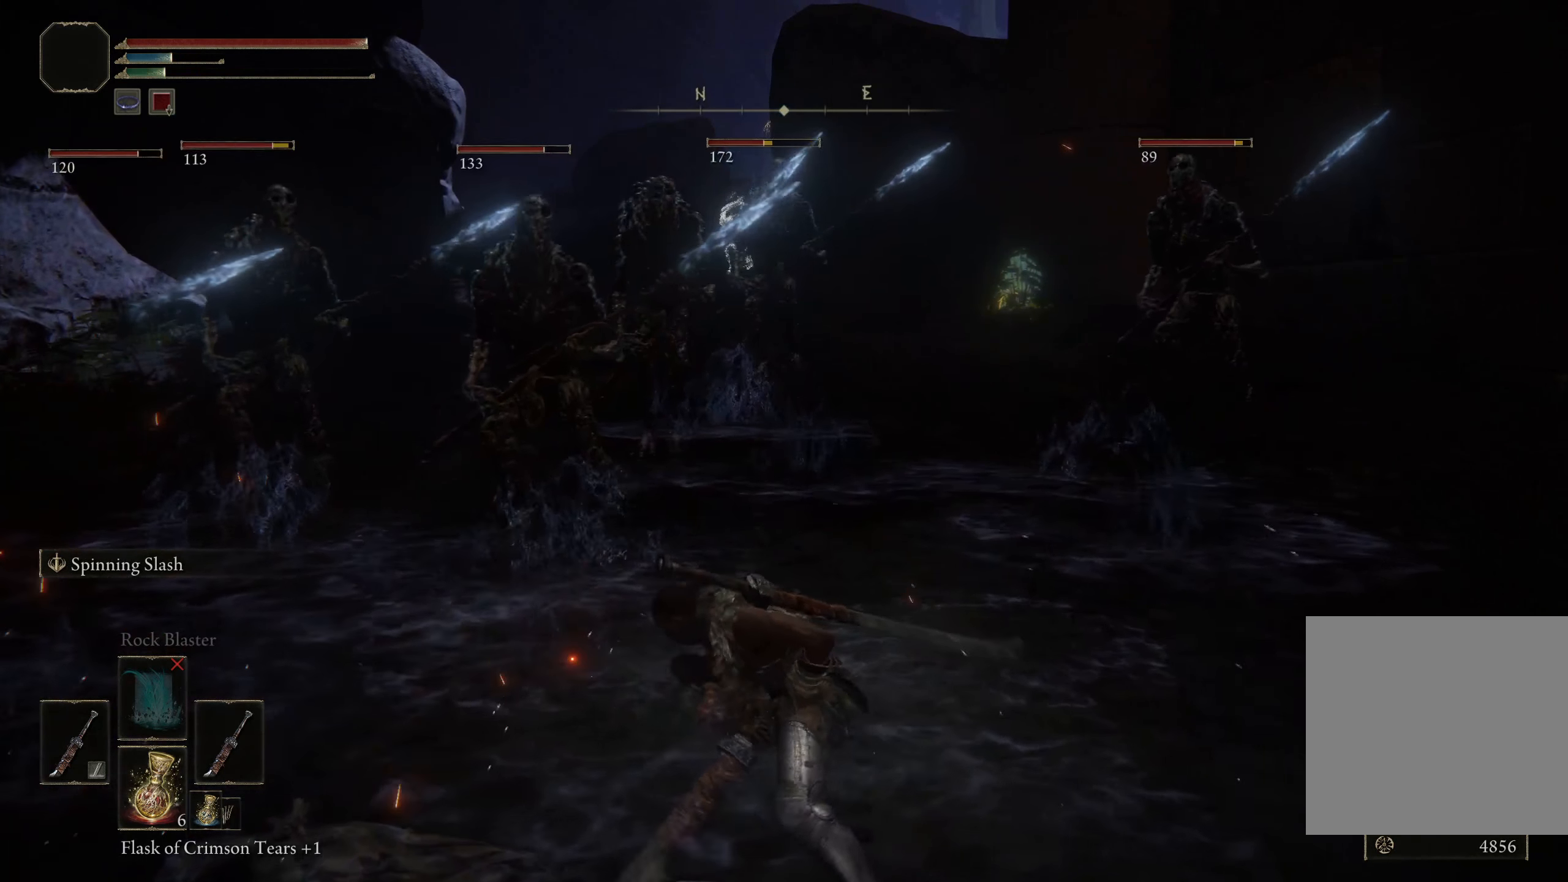
{"buttons": [], "left_stick": "down", "right_stick": "center", "events": []}
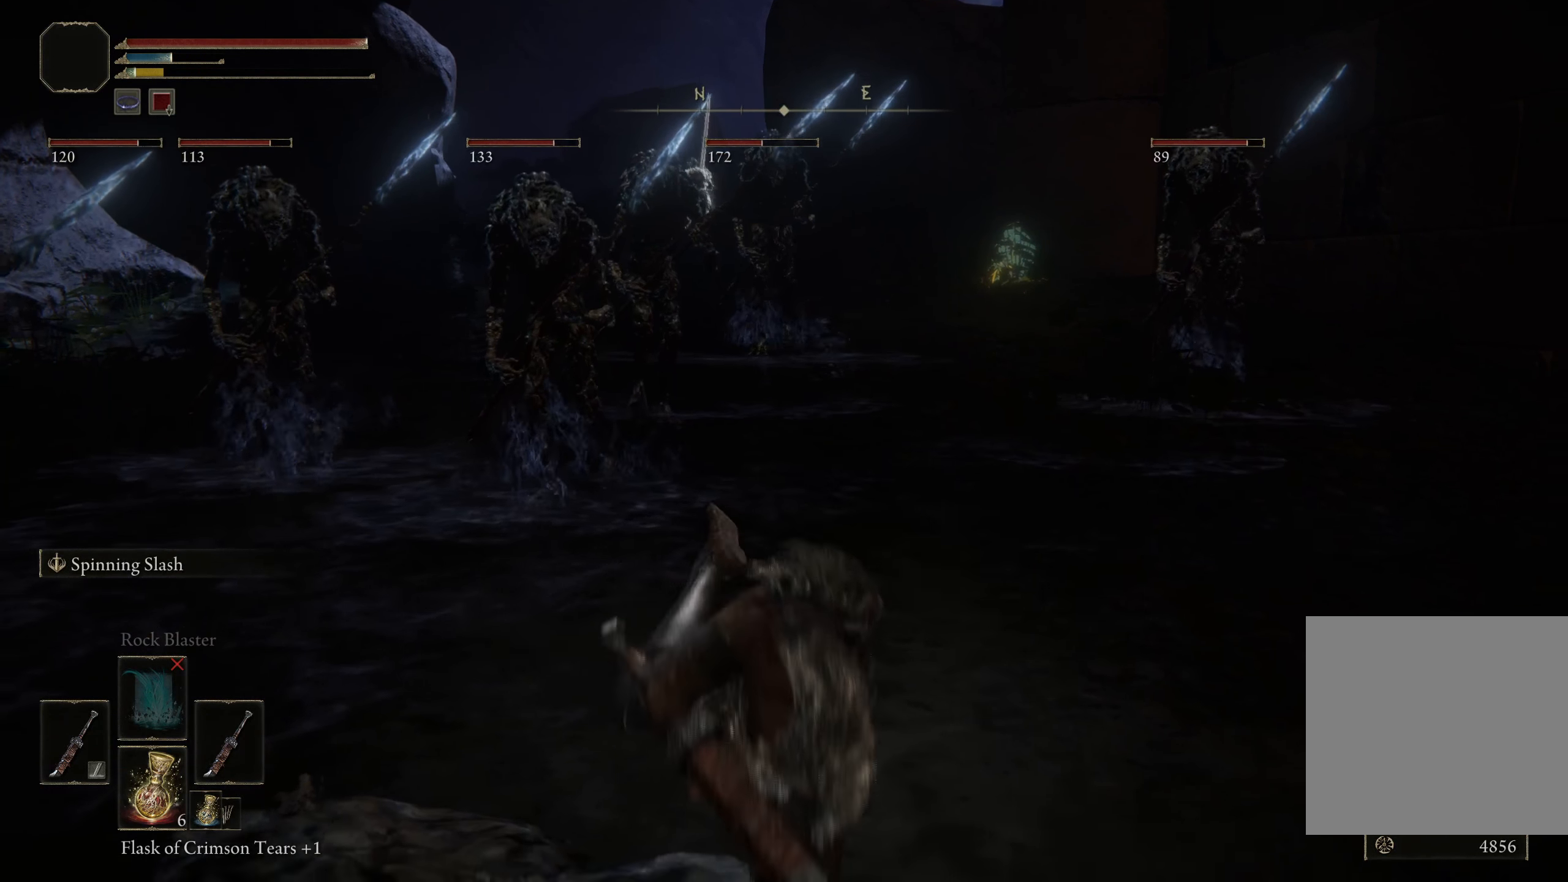
{"buttons": [], "left_stick": "down", "right_stick": "center", "events": [[233, "right_stick", "up-left"], [400, "right_stick", "center"]]}